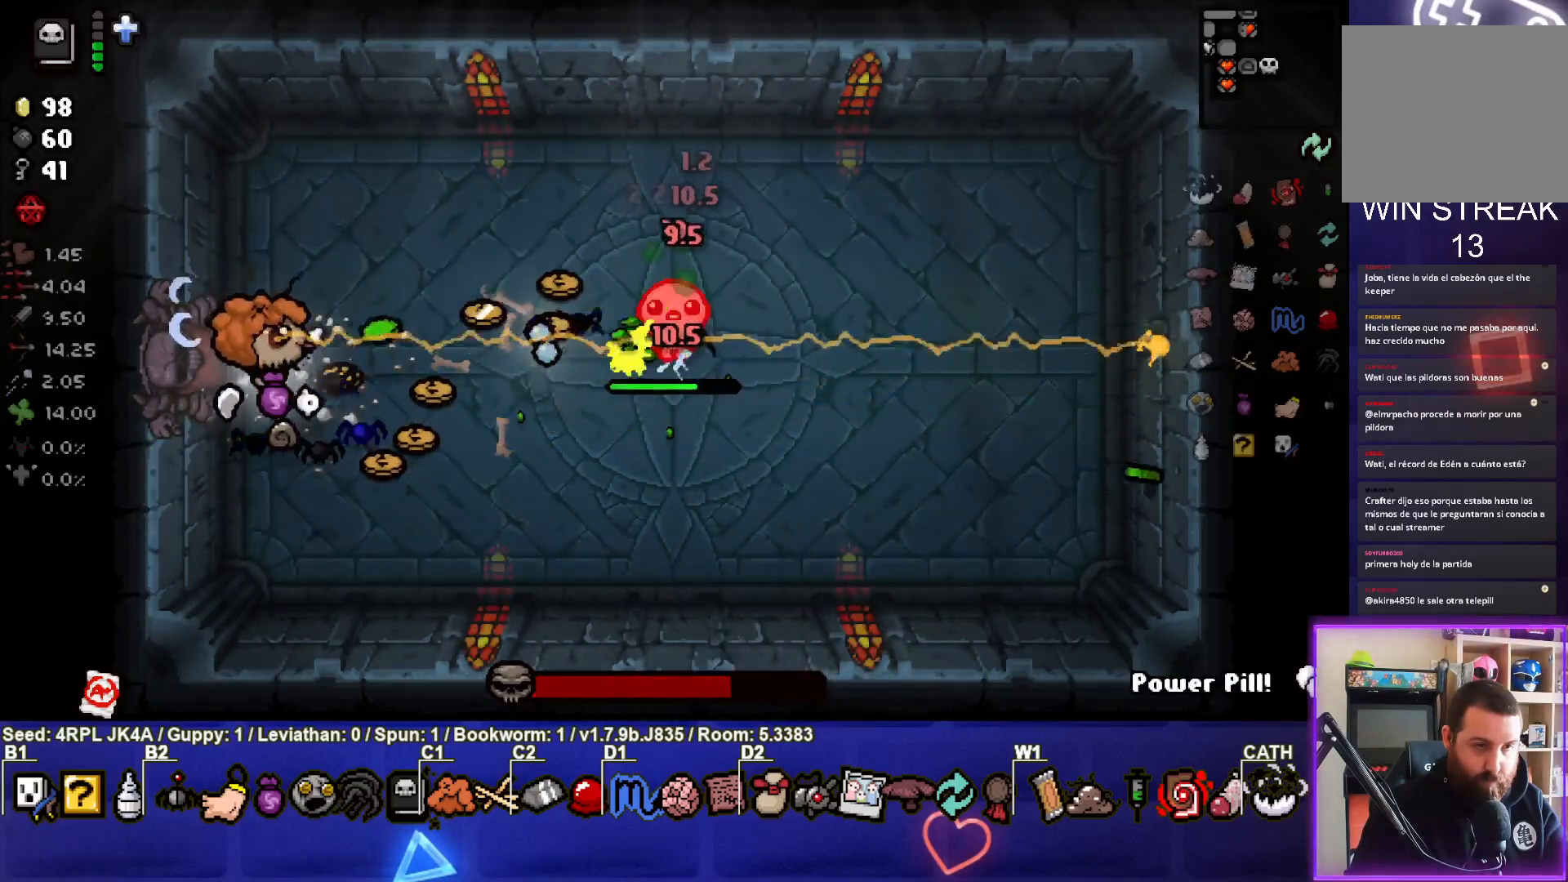
Gameplay with a controller (PlayStation layout); each line is a JSON object with the inputs held at the frame after it. "events" lists button and stick changes between this image and that frame as [ms after this image, input, new state], when the widget could be followed in between.
{"buttons": [], "left_stick": "up-left", "right_stick": "right", "events": [[400, "left_stick", "up-left"]]}
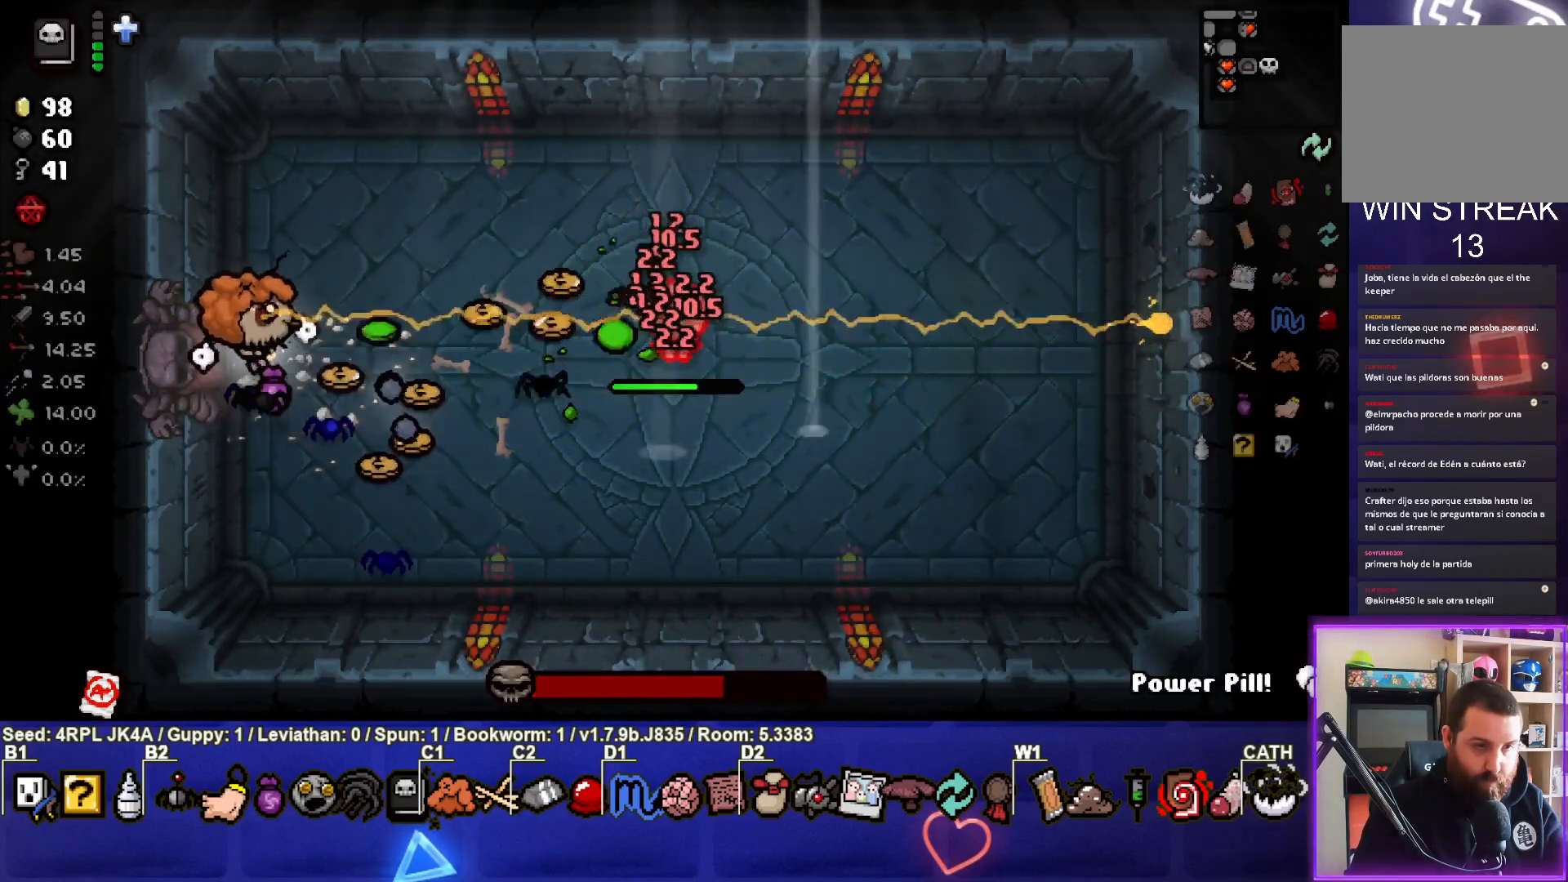
{"buttons": [], "left_stick": "up-right", "right_stick": "right", "events": [[50, "left_stick", "center"], [100, "left_stick", "up"], [300, "left_stick", "center"], [417, "left_stick", "up-right"]]}
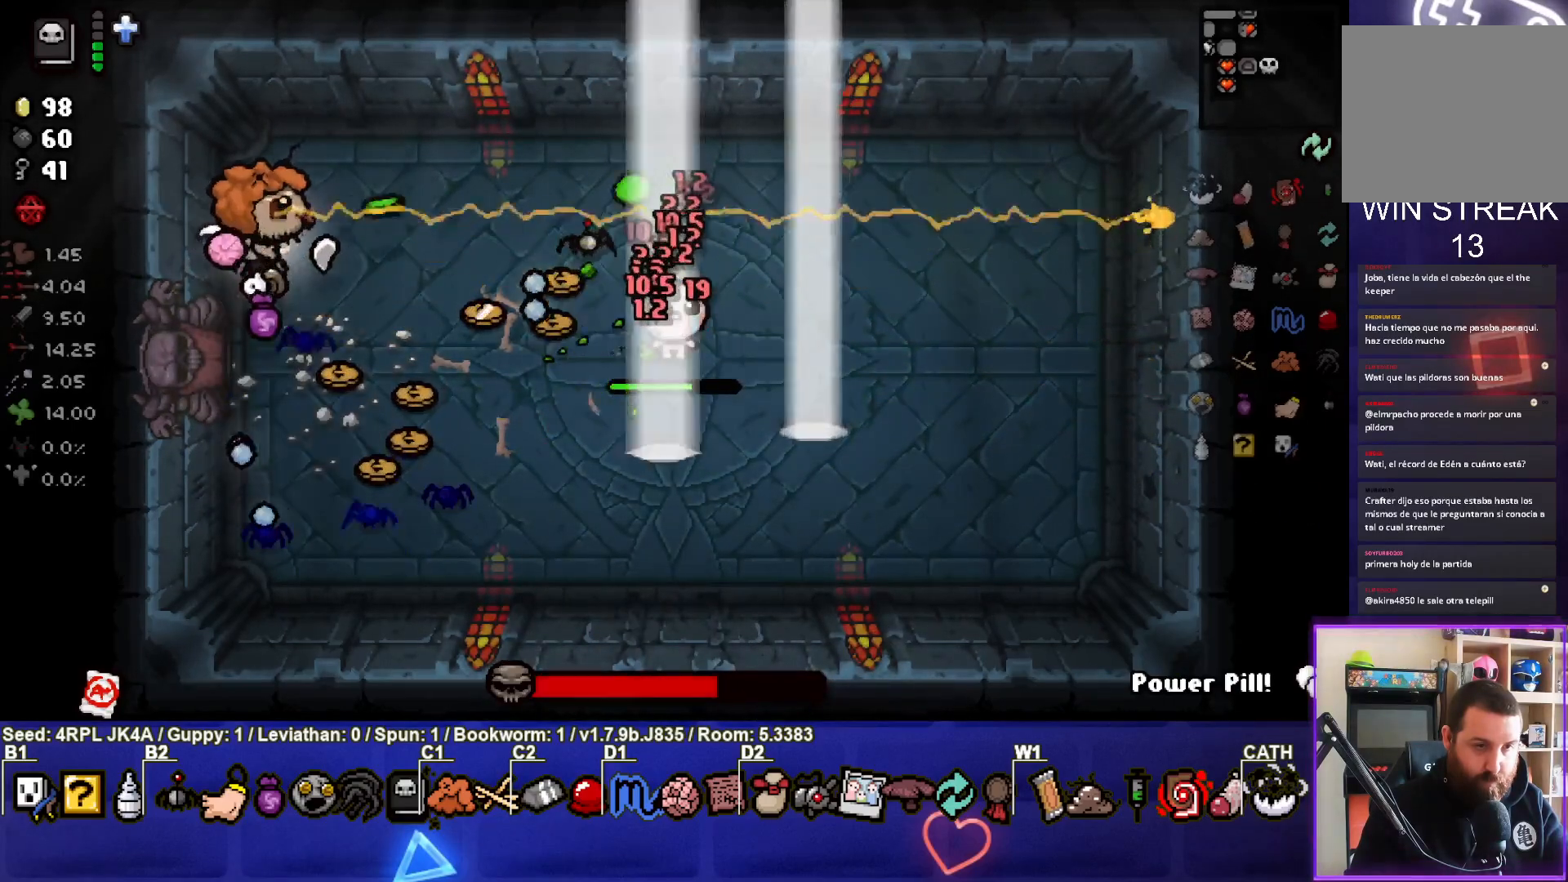
{"buttons": [], "left_stick": "down", "right_stick": "right", "events": [[67, "left_stick", "down"], [367, "left_stick", "center"], [433, "left_stick", "down"]]}
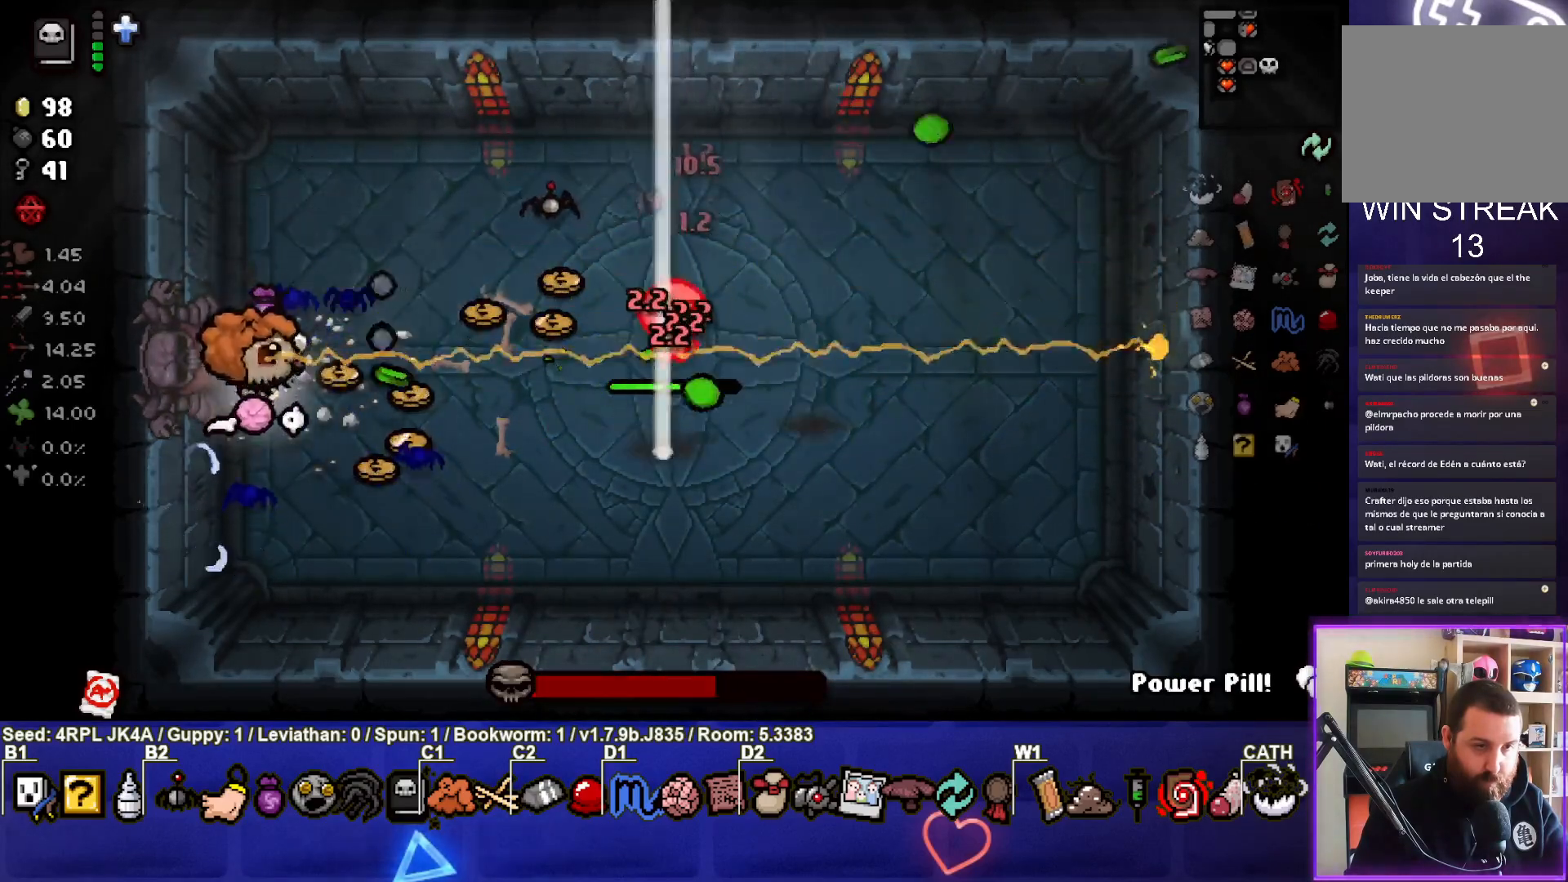
{"buttons": [], "left_stick": "up", "right_stick": "right", "events": [[300, "left_stick", "right"], [467, "left_stick", "up"]]}
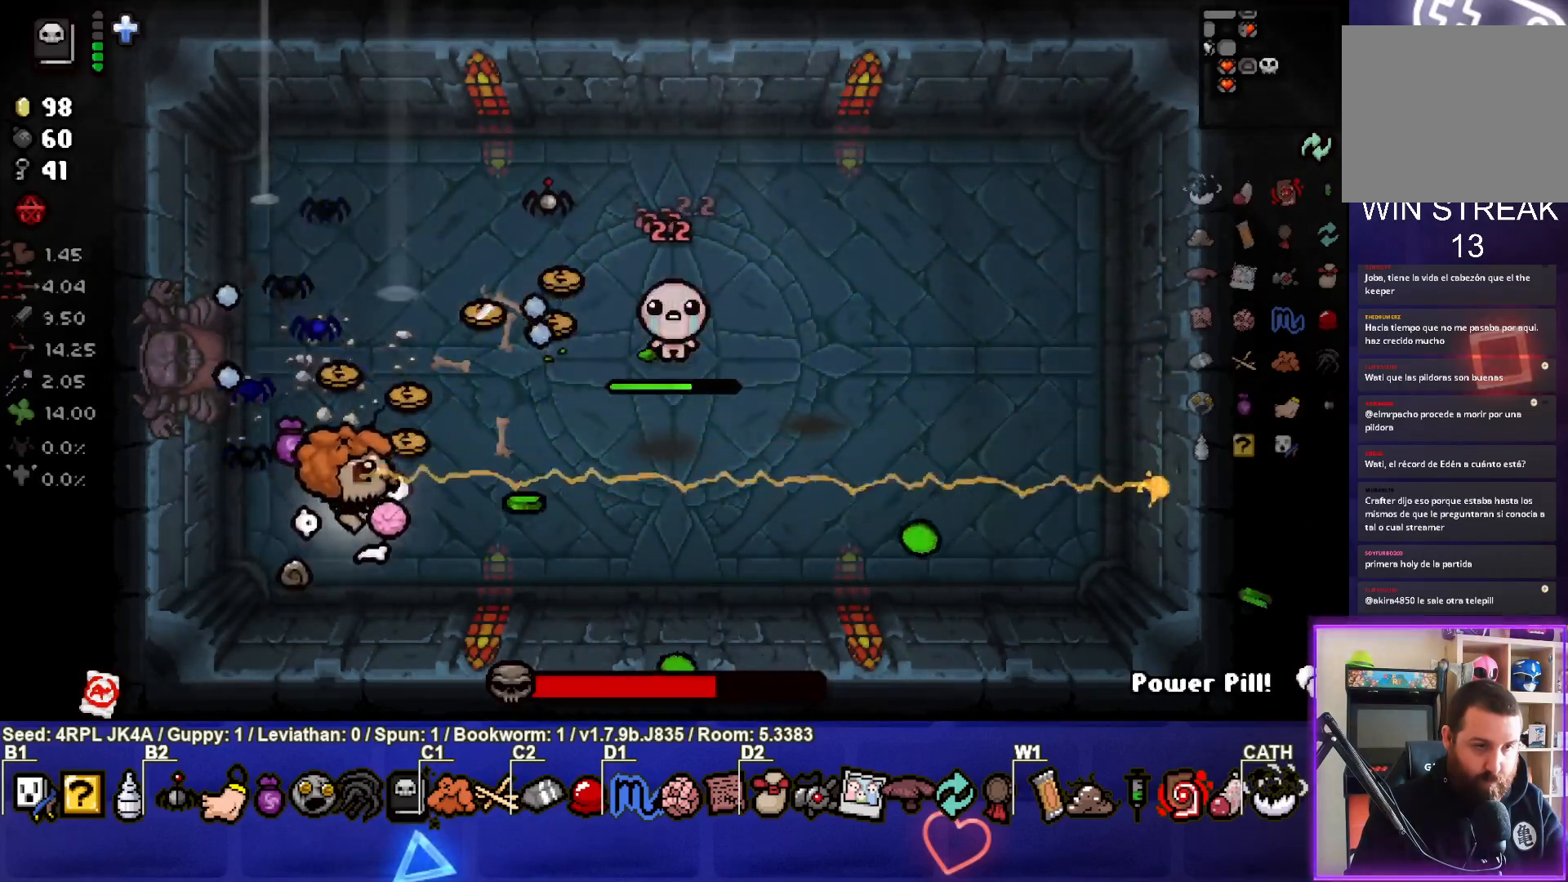
{"buttons": [], "left_stick": "right", "right_stick": "right", "events": [[17, "left_stick", "center"], [233, "left_stick", "down-left"], [367, "left_stick", "down-right"], [450, "left_stick", "right"]]}
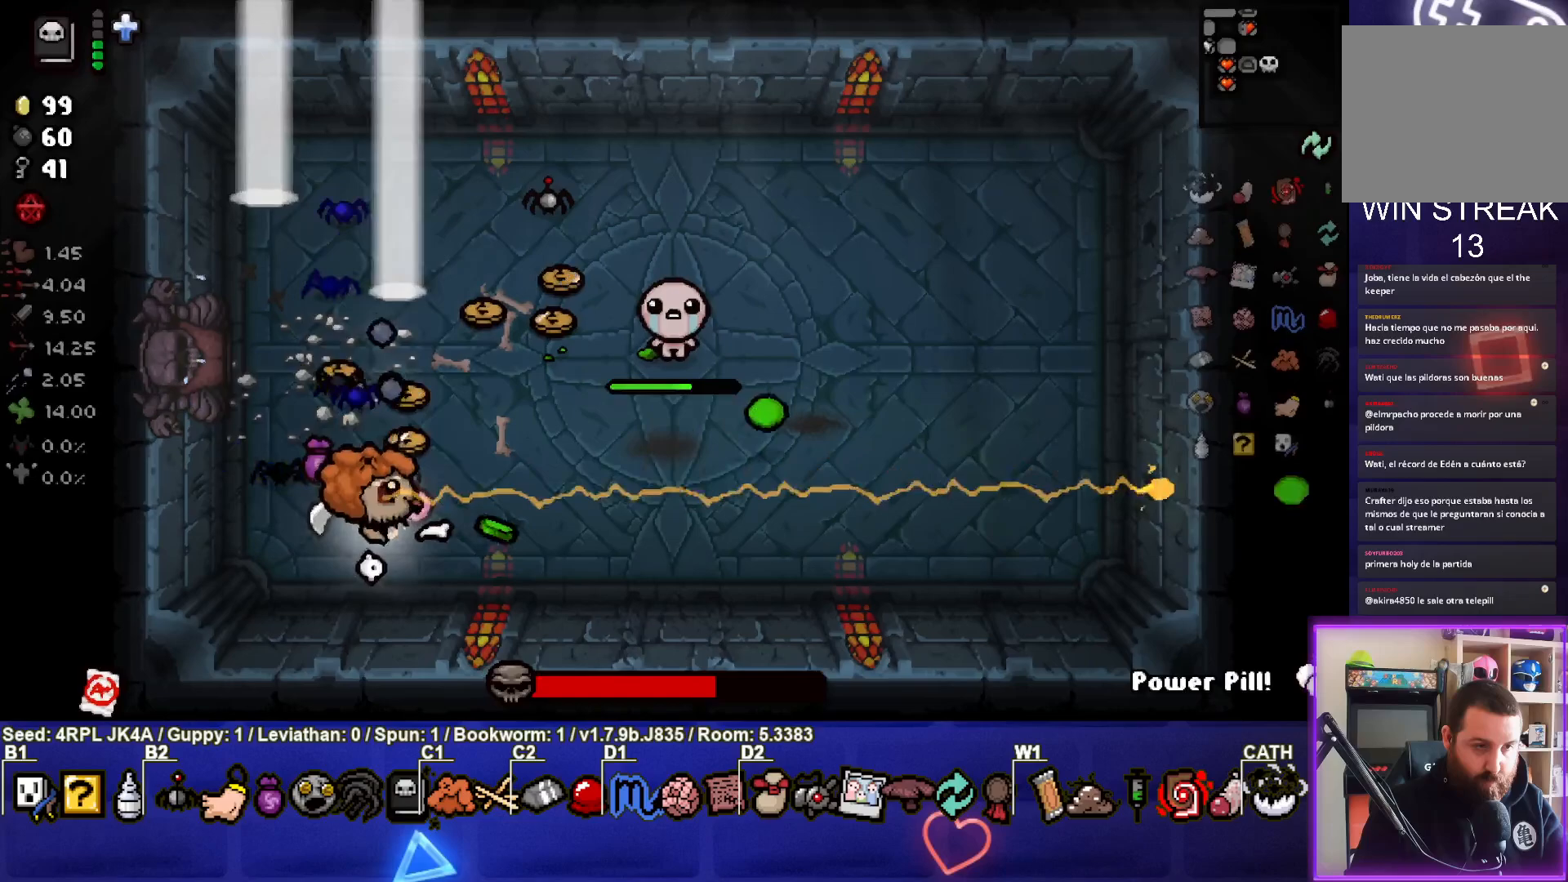
{"buttons": [], "left_stick": "up-left", "right_stick": "right", "events": [[50, "left_stick", "up-right"], [317, "left_stick", "up-left"]]}
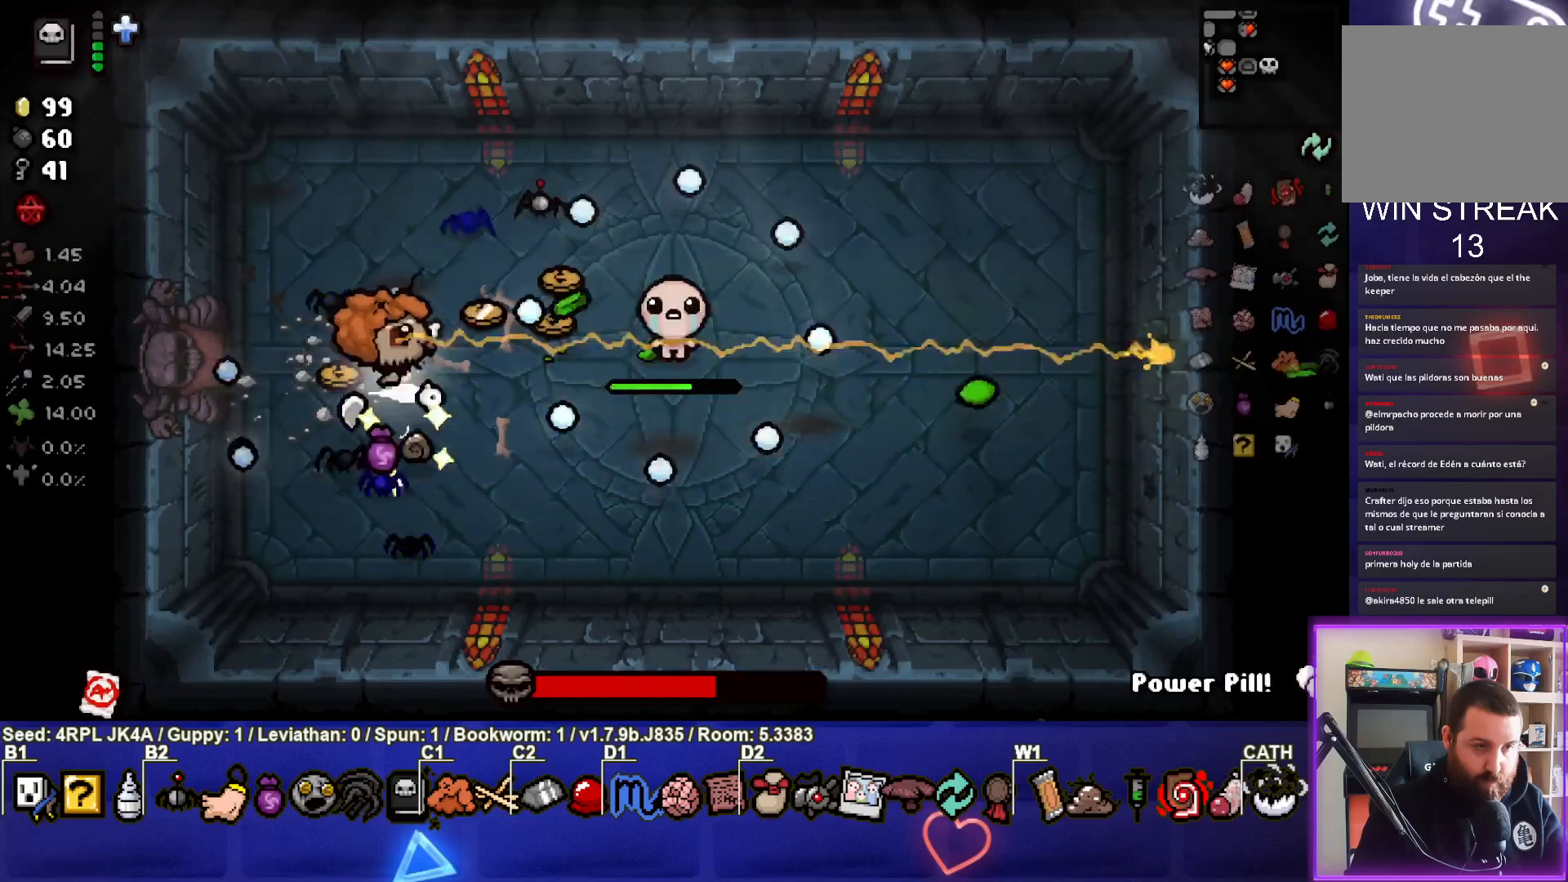
{"buttons": [], "left_stick": "down-right", "right_stick": "right", "events": [[33, "left_stick", "center"], [100, "left_stick", "left"], [200, "left_stick", "down-left"], [433, "left_stick", "down-right"]]}
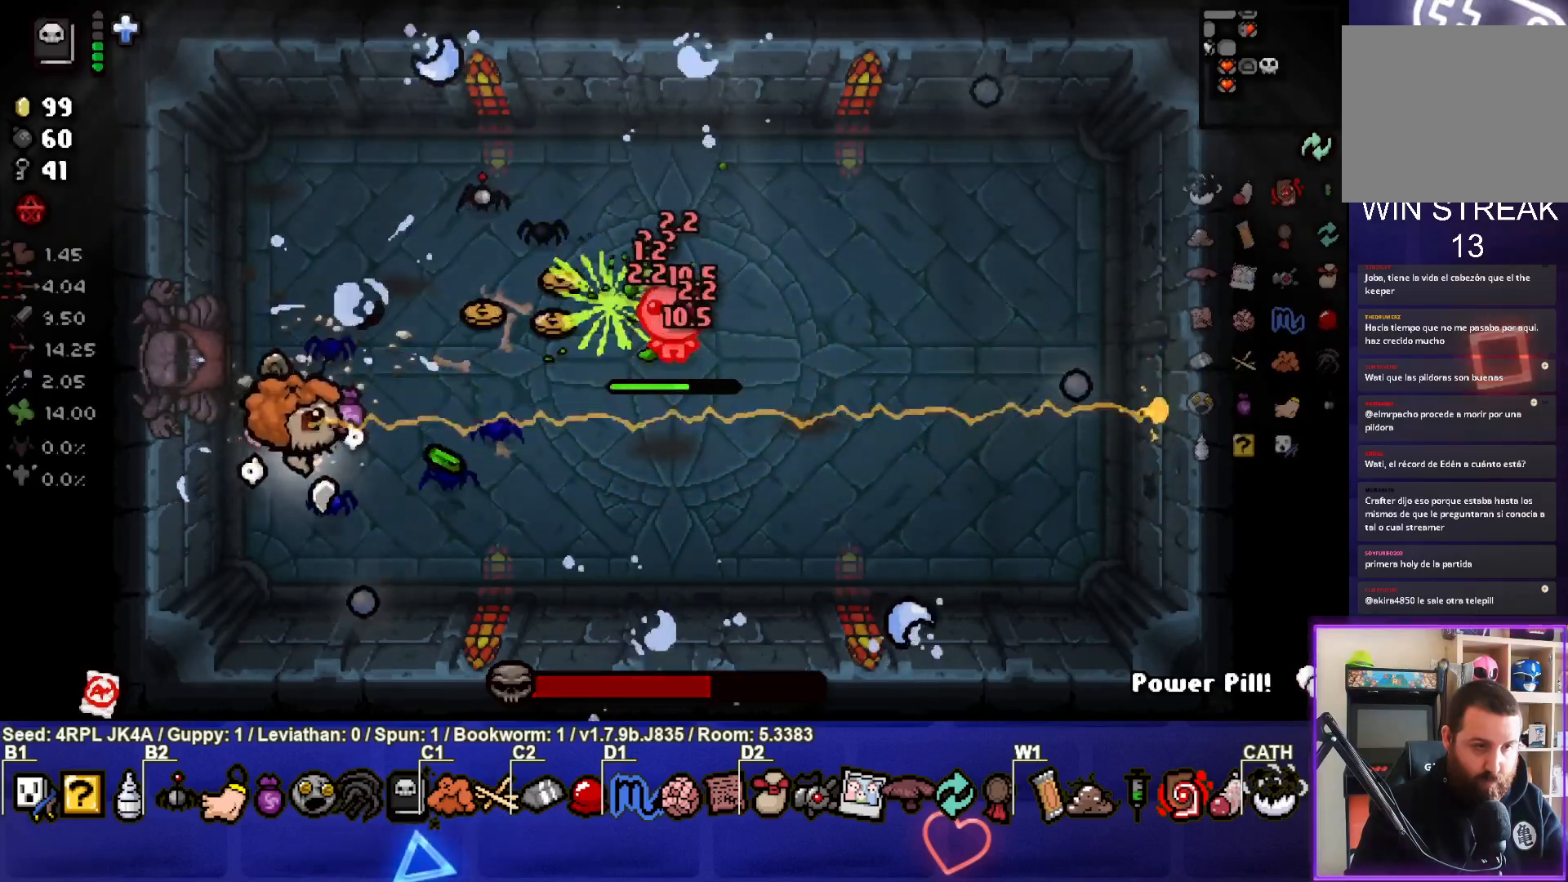
{"buttons": [], "left_stick": "left", "right_stick": "right", "events": [[33, "left_stick", "up-right"], [283, "left_stick", "center"], [467, "left_stick", "left"]]}
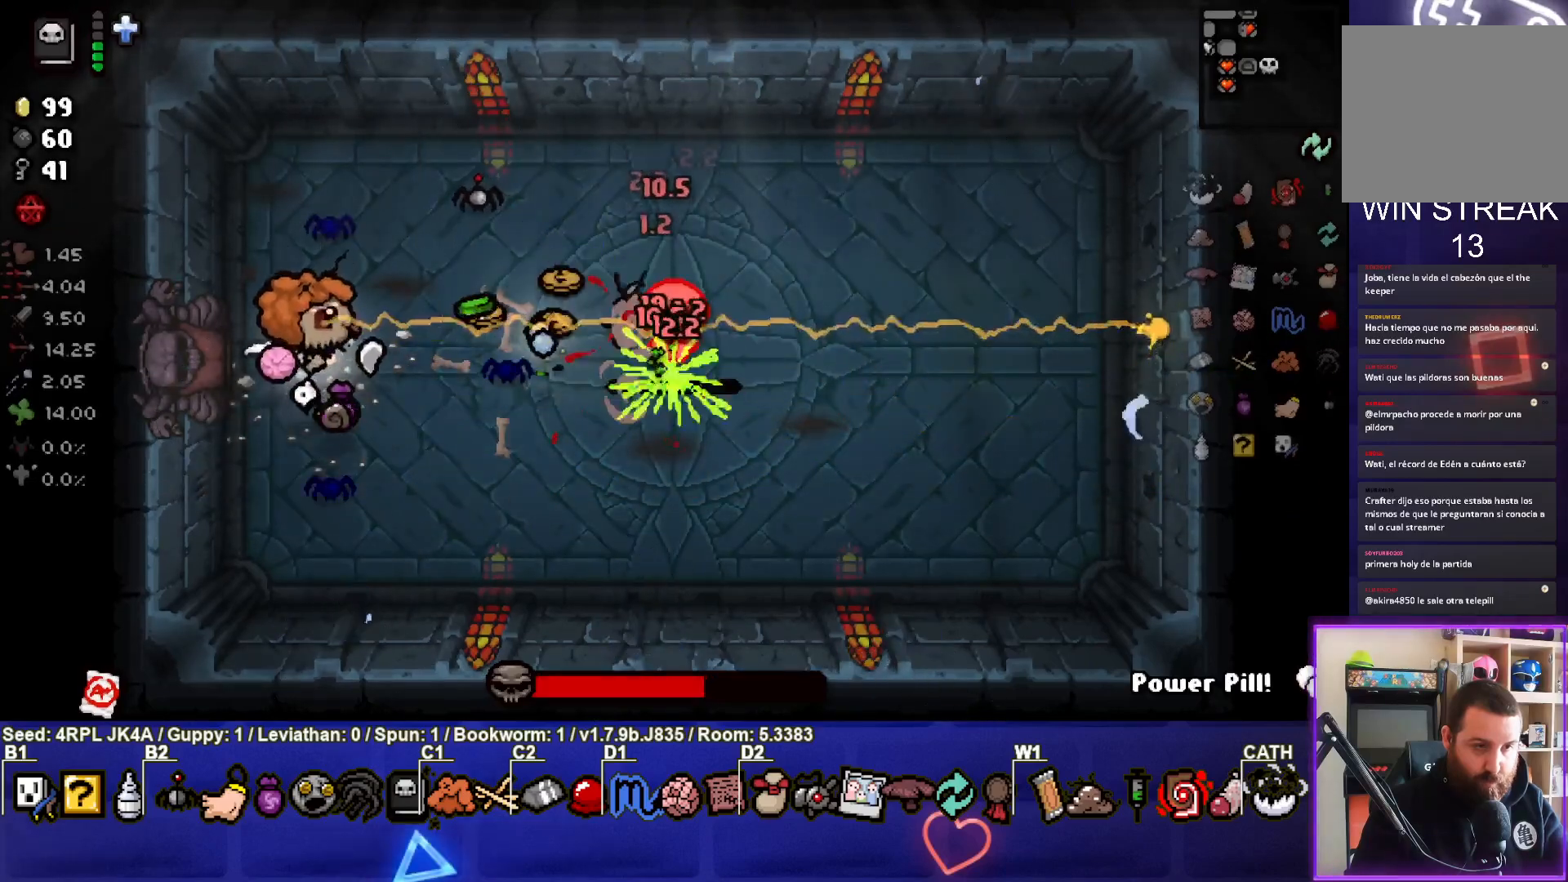
{"buttons": [], "left_stick": "center", "right_stick": "right", "events": [[100, "left_stick", "center"], [333, "left_stick", "left"], [450, "left_stick", "center"]]}
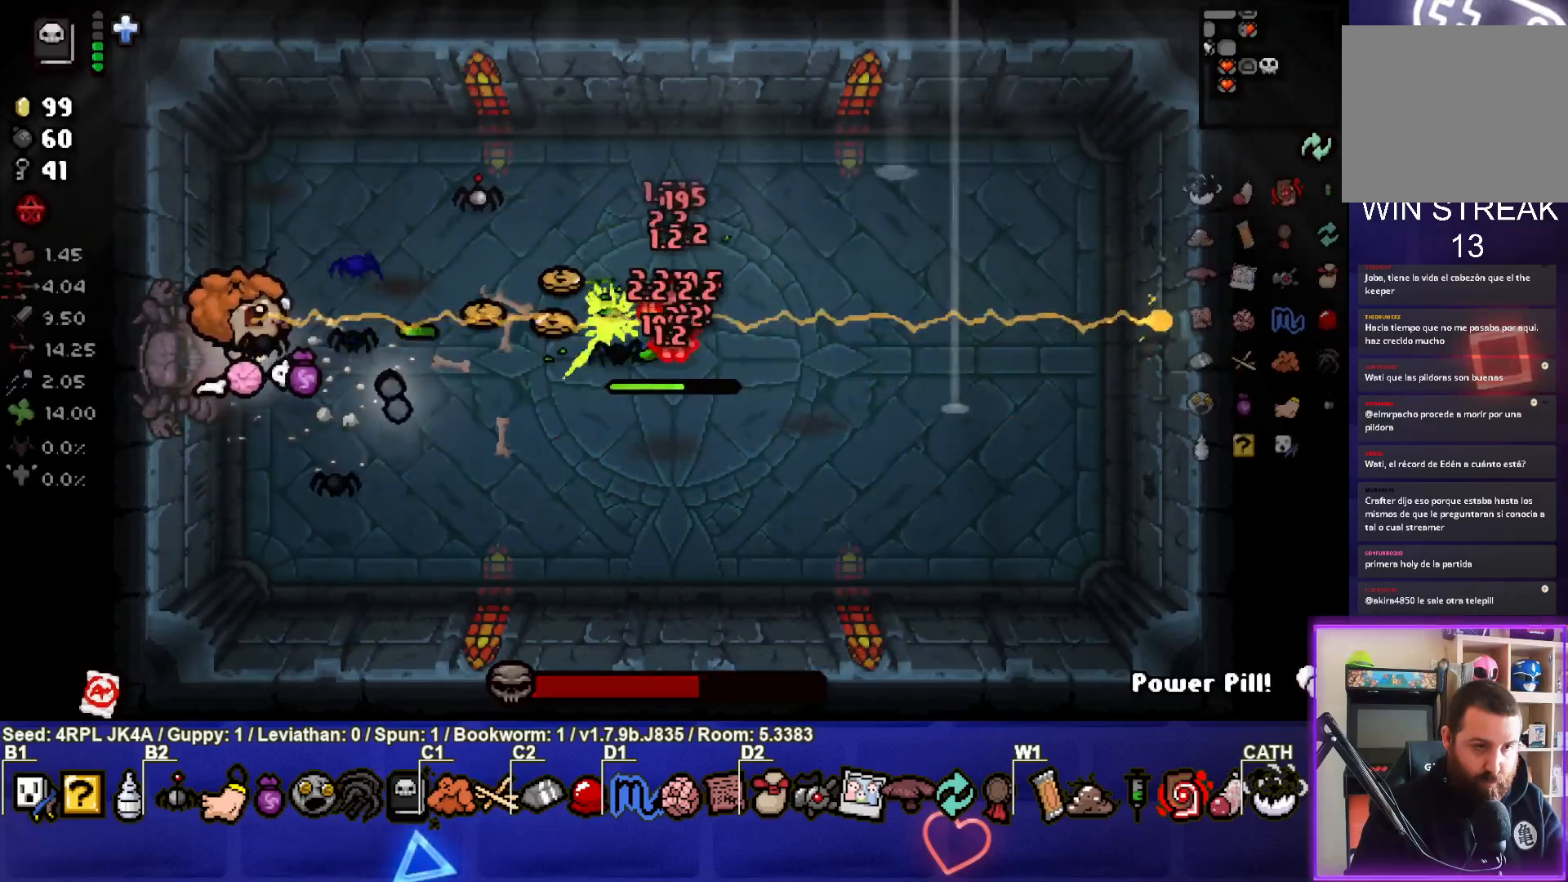
{"buttons": [], "left_stick": "down-right", "right_stick": "right", "events": [[83, "left_stick", "up-left"], [283, "left_stick", "right"], [400, "left_stick", "down-right"]]}
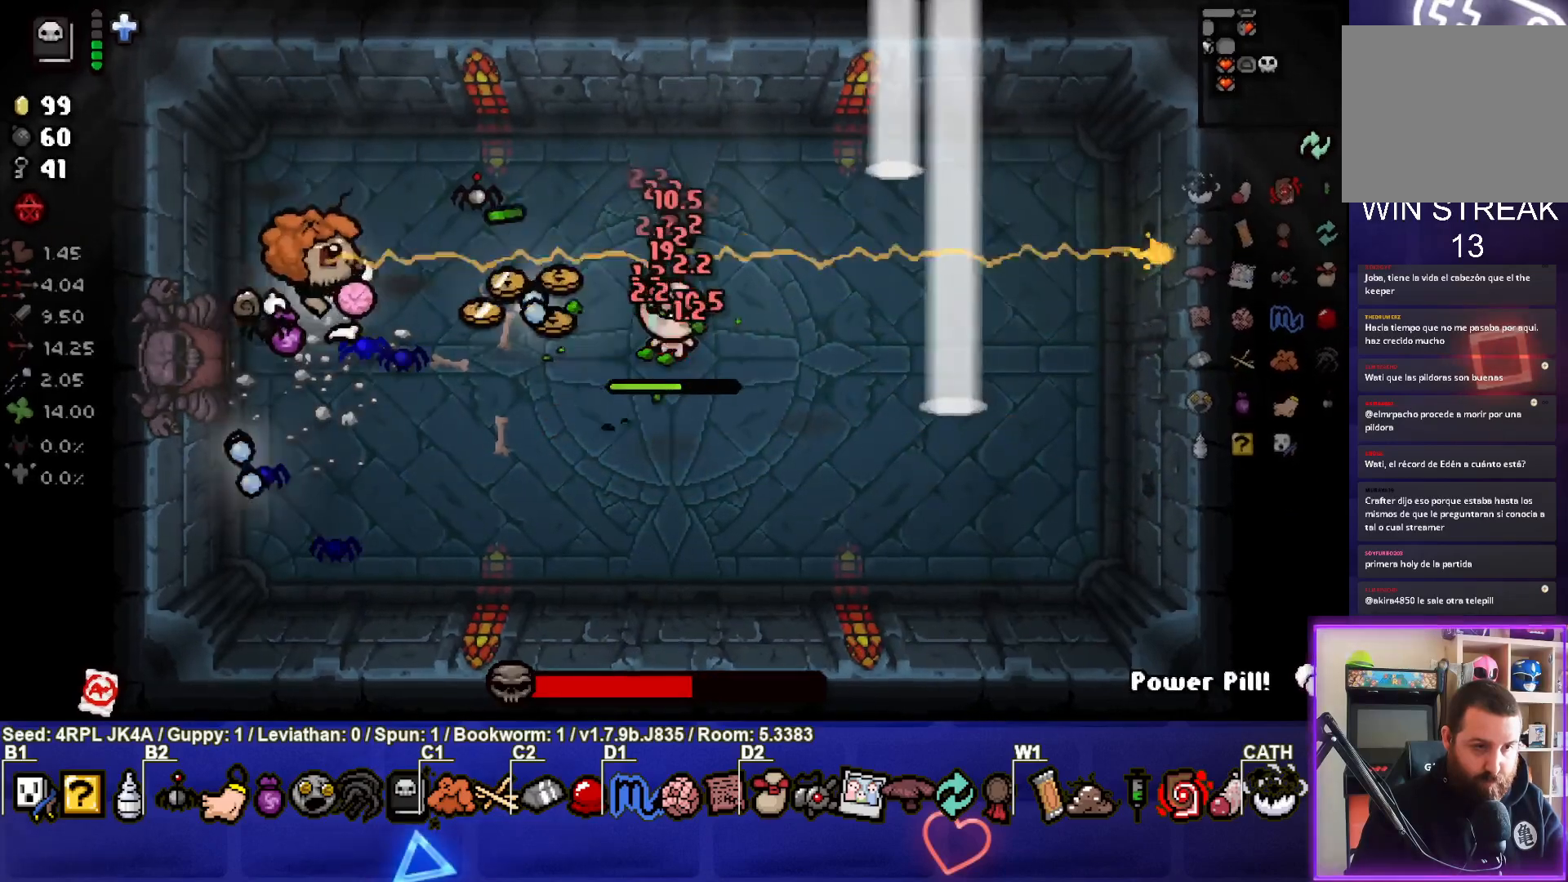
{"buttons": [], "left_stick": "down", "right_stick": "right", "events": [[50, "left_stick", "down-left"], [117, "left_stick", "center"], [183, "left_stick", "down-left"], [467, "left_stick", "down"]]}
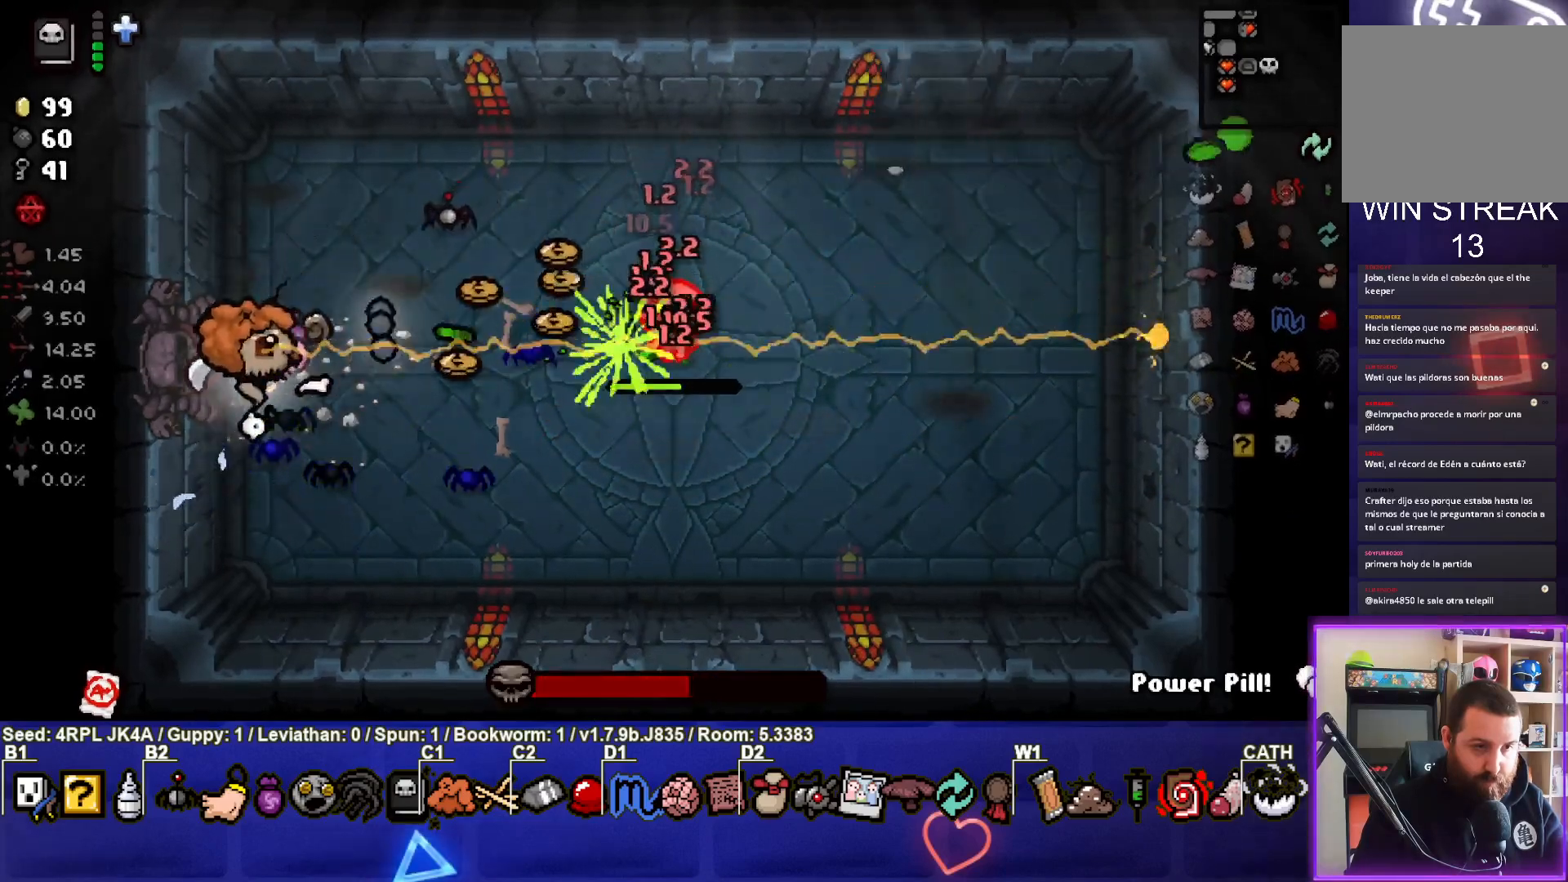
{"buttons": [], "left_stick": "up", "right_stick": "right", "events": [[317, "left_stick", "right"], [400, "left_stick", "up"]]}
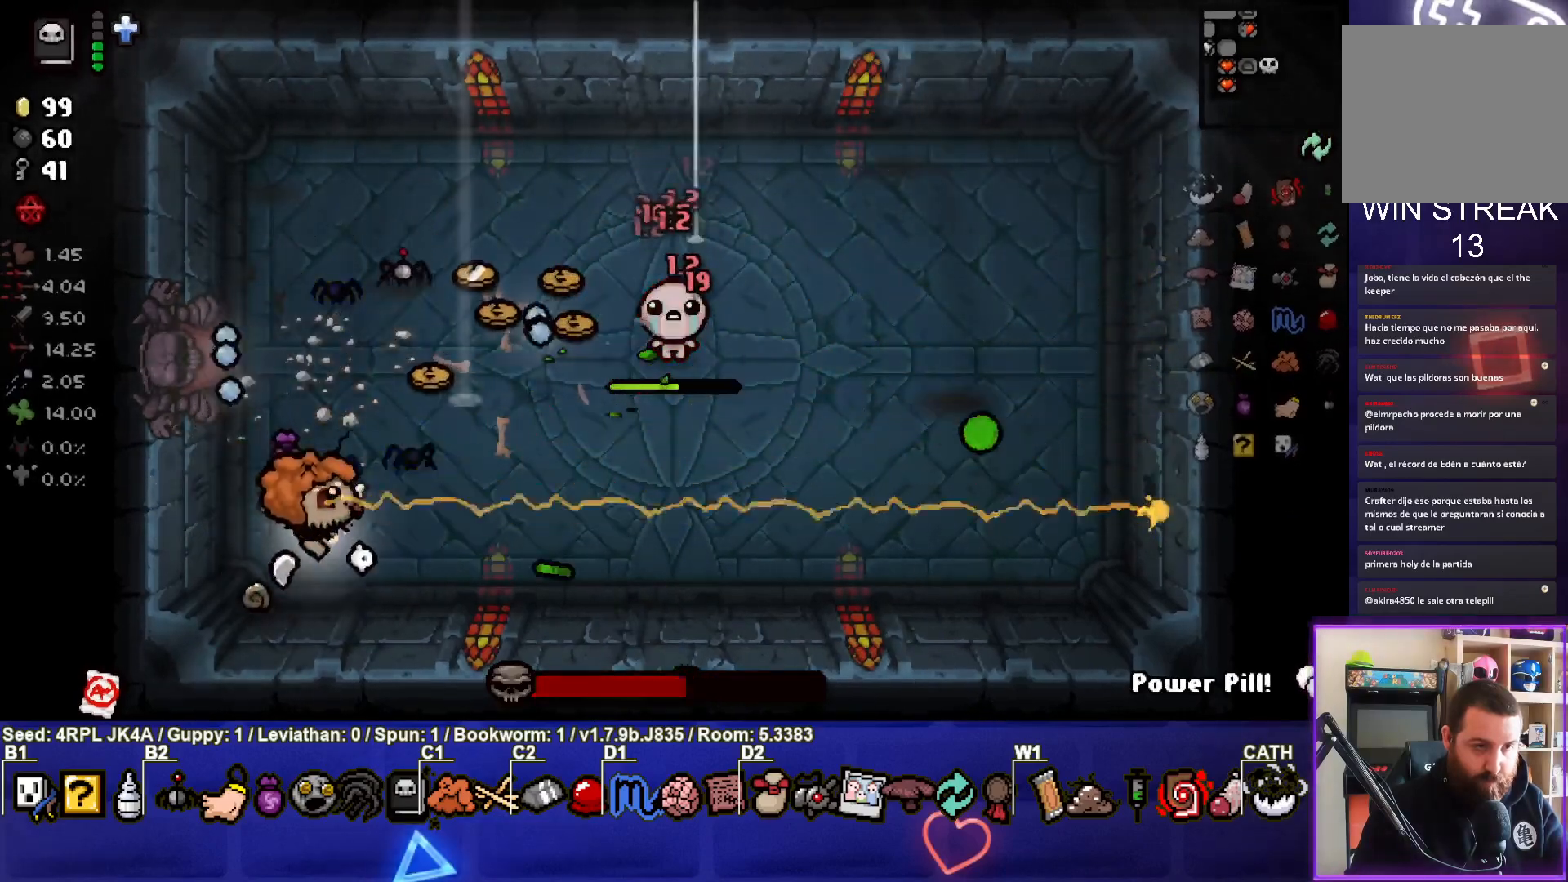
{"buttons": [], "left_stick": "up-left", "right_stick": "right", "events": [[150, "left_stick", "up-left"], [283, "left_stick", "center"], [383, "left_stick", "up-left"]]}
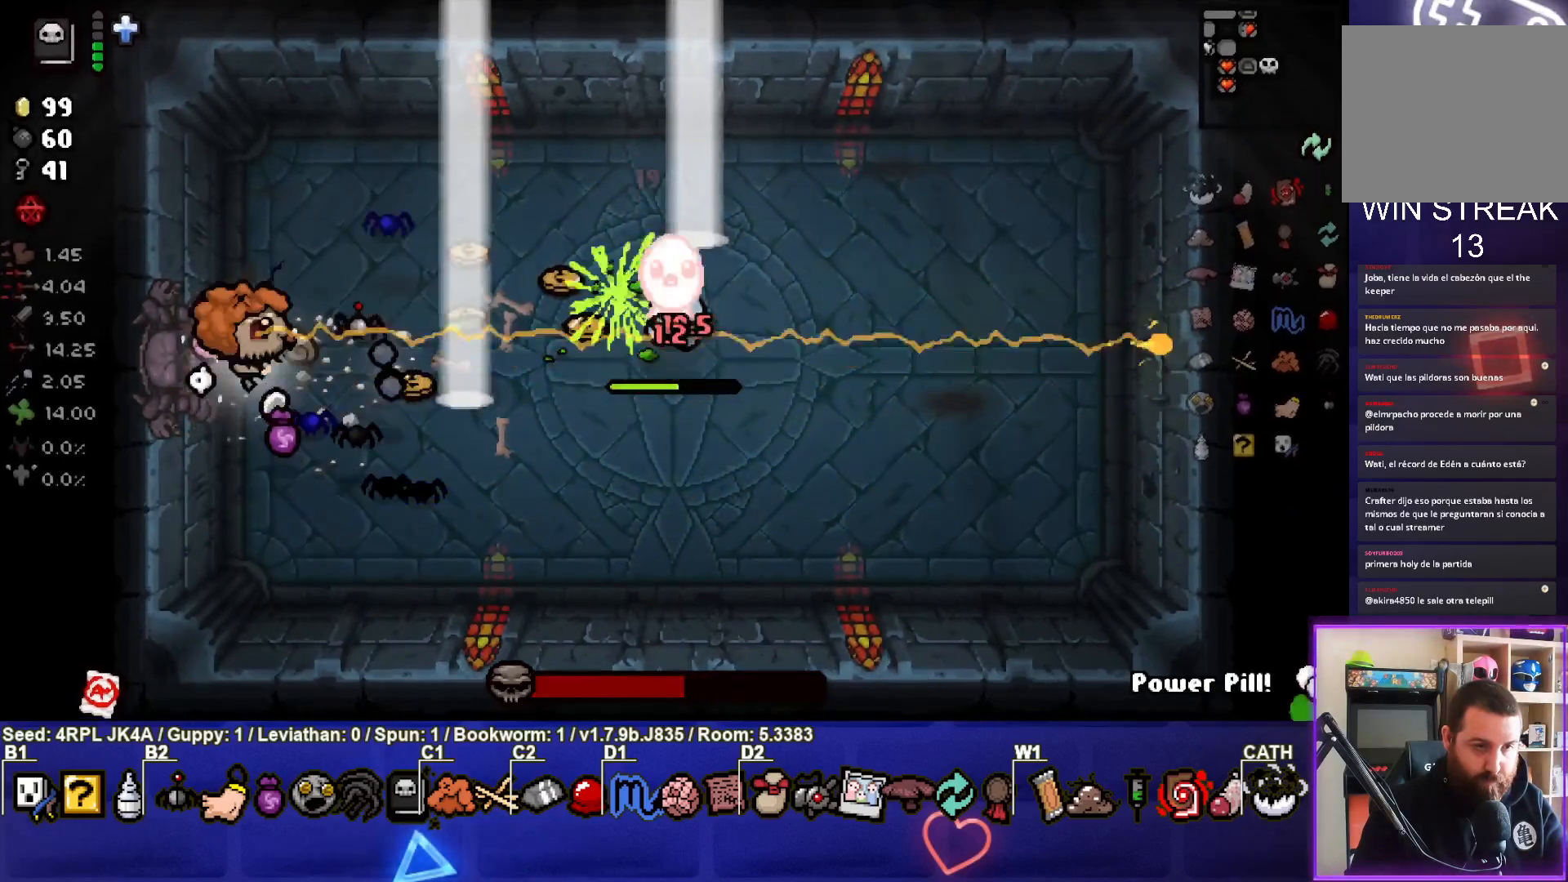
{"buttons": [], "left_stick": "down", "right_stick": "right", "events": [[50, "left_stick", "up"], [267, "left_stick", "right"], [350, "left_stick", "down"]]}
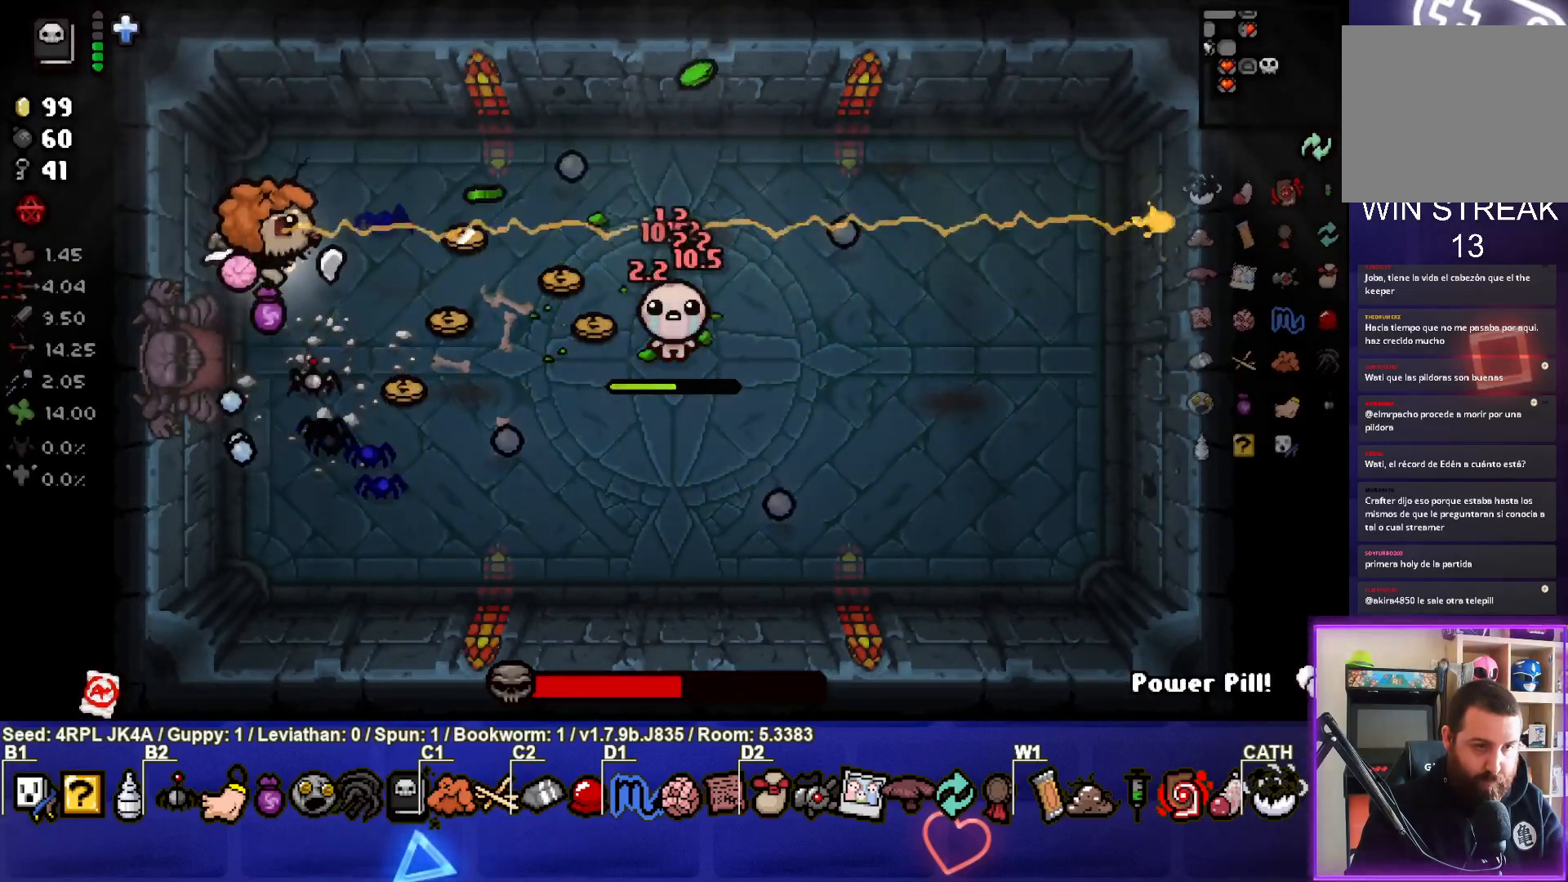
{"buttons": [], "left_stick": "center", "right_stick": "right", "events": [[50, "left_stick", "center"], [200, "left_stick", "down"], [300, "left_stick", "center"]]}
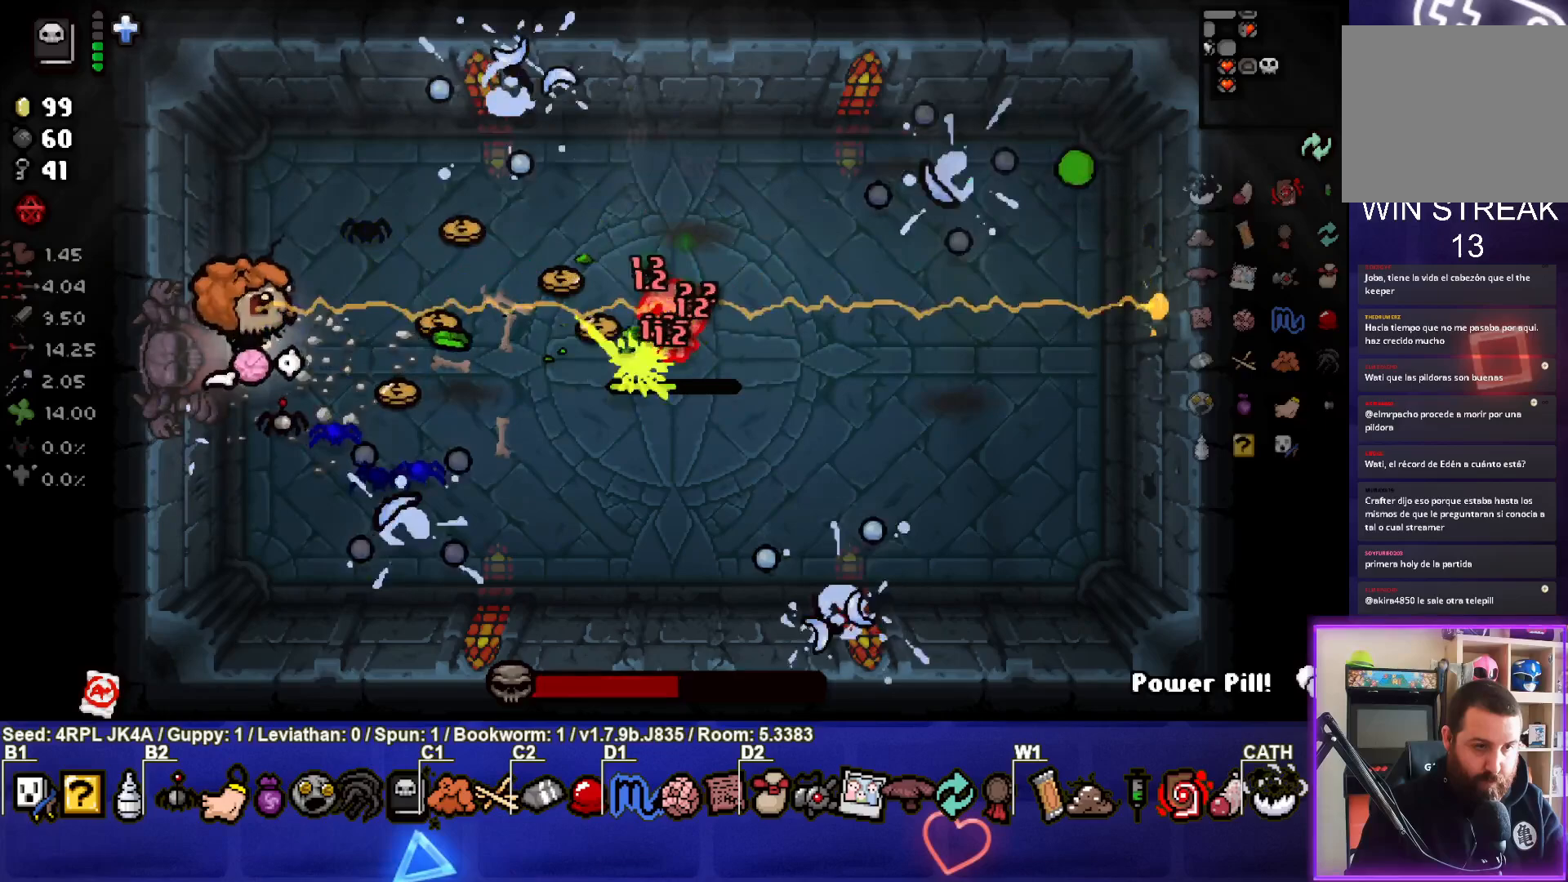
{"buttons": [], "left_stick": "right", "right_stick": "right", "events": [[133, "left_stick", "up-left"], [250, "left_stick", "center"], [300, "left_stick", "down-right"], [367, "left_stick", "right"]]}
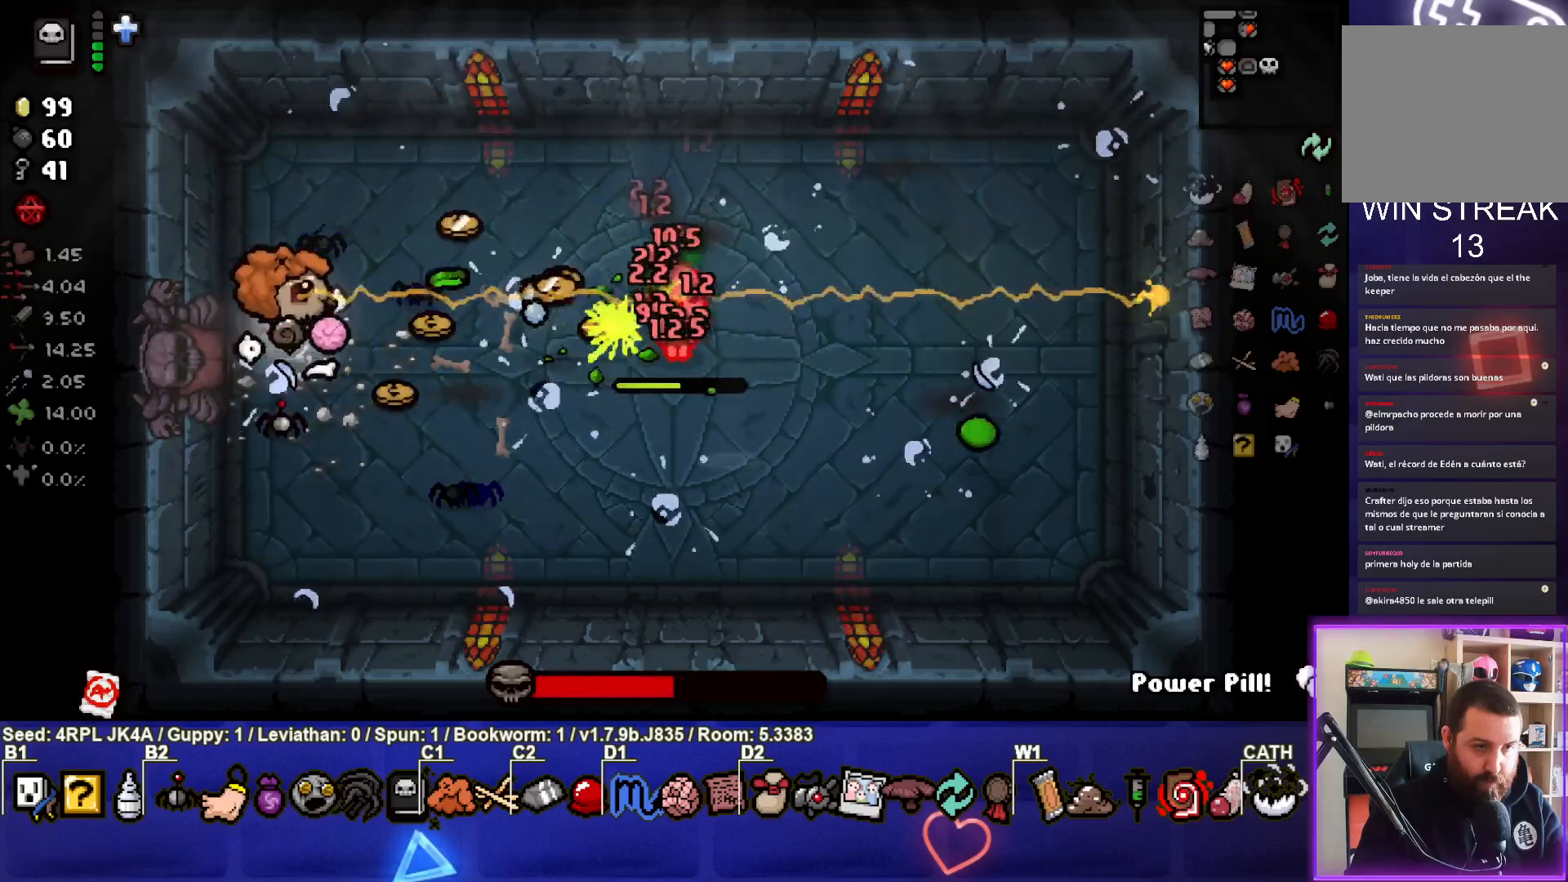
{"buttons": [], "left_stick": "down-left", "right_stick": "right", "events": [[117, "left_stick", "down-left"], [317, "left_stick", "left"], [433, "left_stick", "down-left"]]}
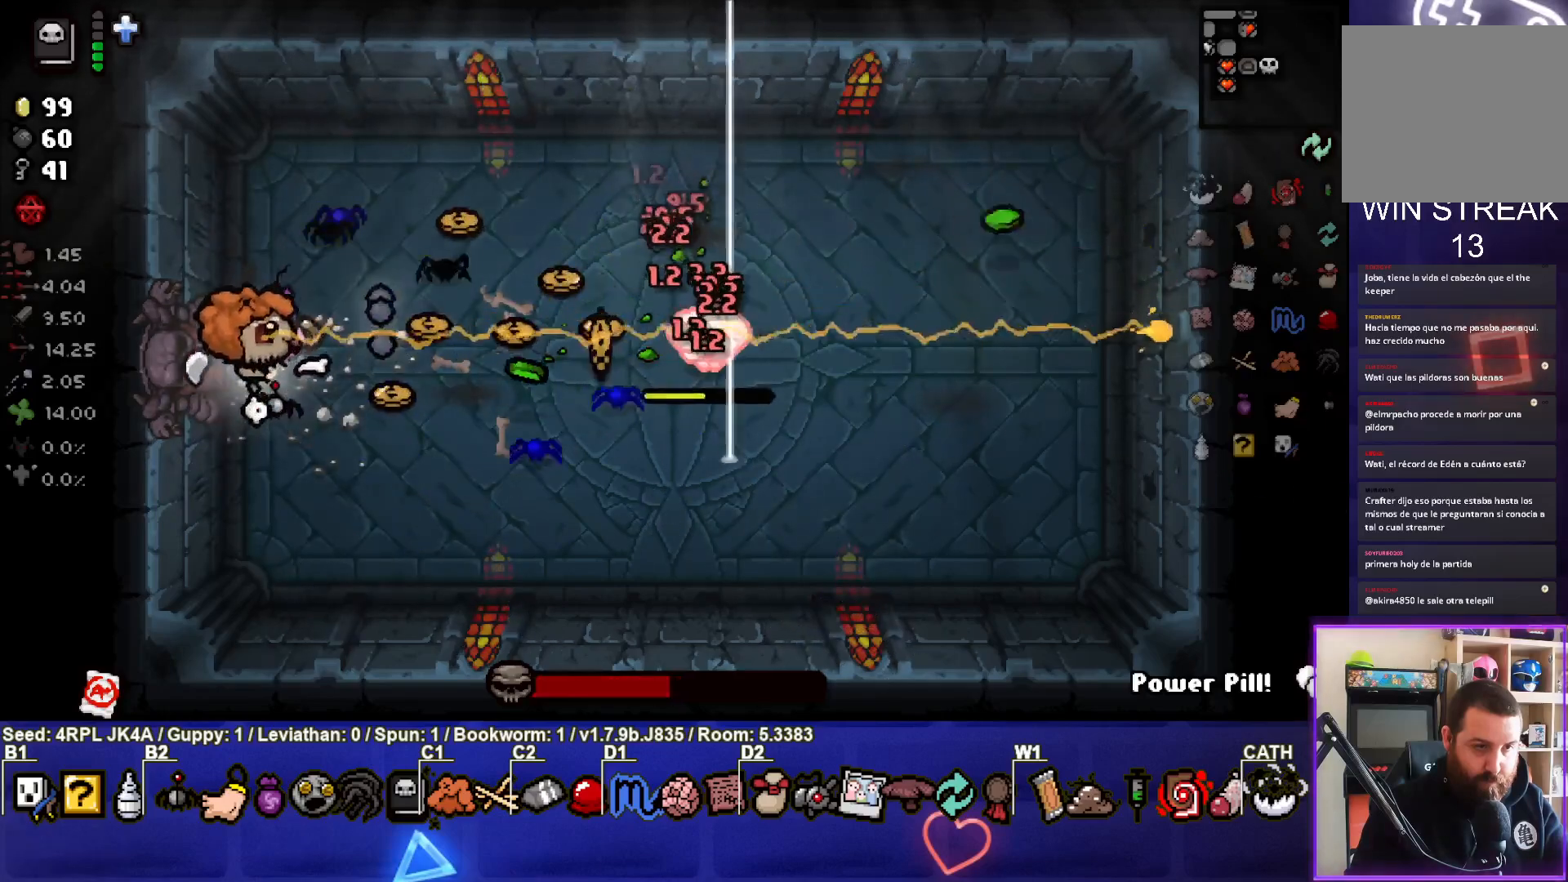
{"buttons": [], "left_stick": "up-right", "right_stick": "right", "events": [[50, "left_stick", "down"], [267, "left_stick", "down-right"], [417, "left_stick", "up-right"]]}
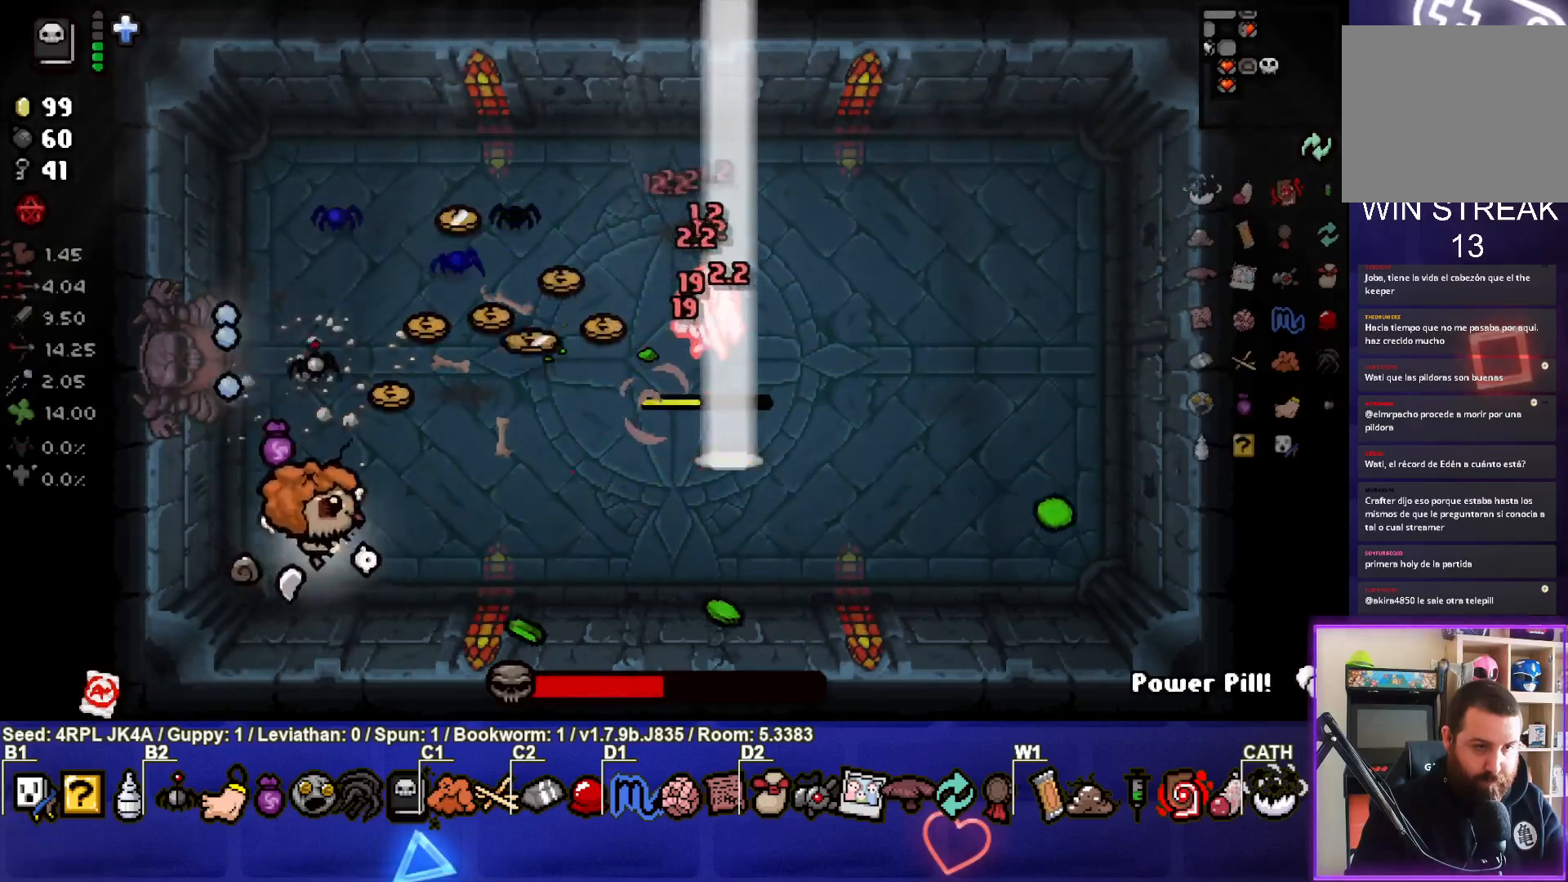
{"buttons": [], "left_stick": "down-left", "right_stick": "right", "events": [[383, "left_stick", "center"], [450, "left_stick", "down-left"]]}
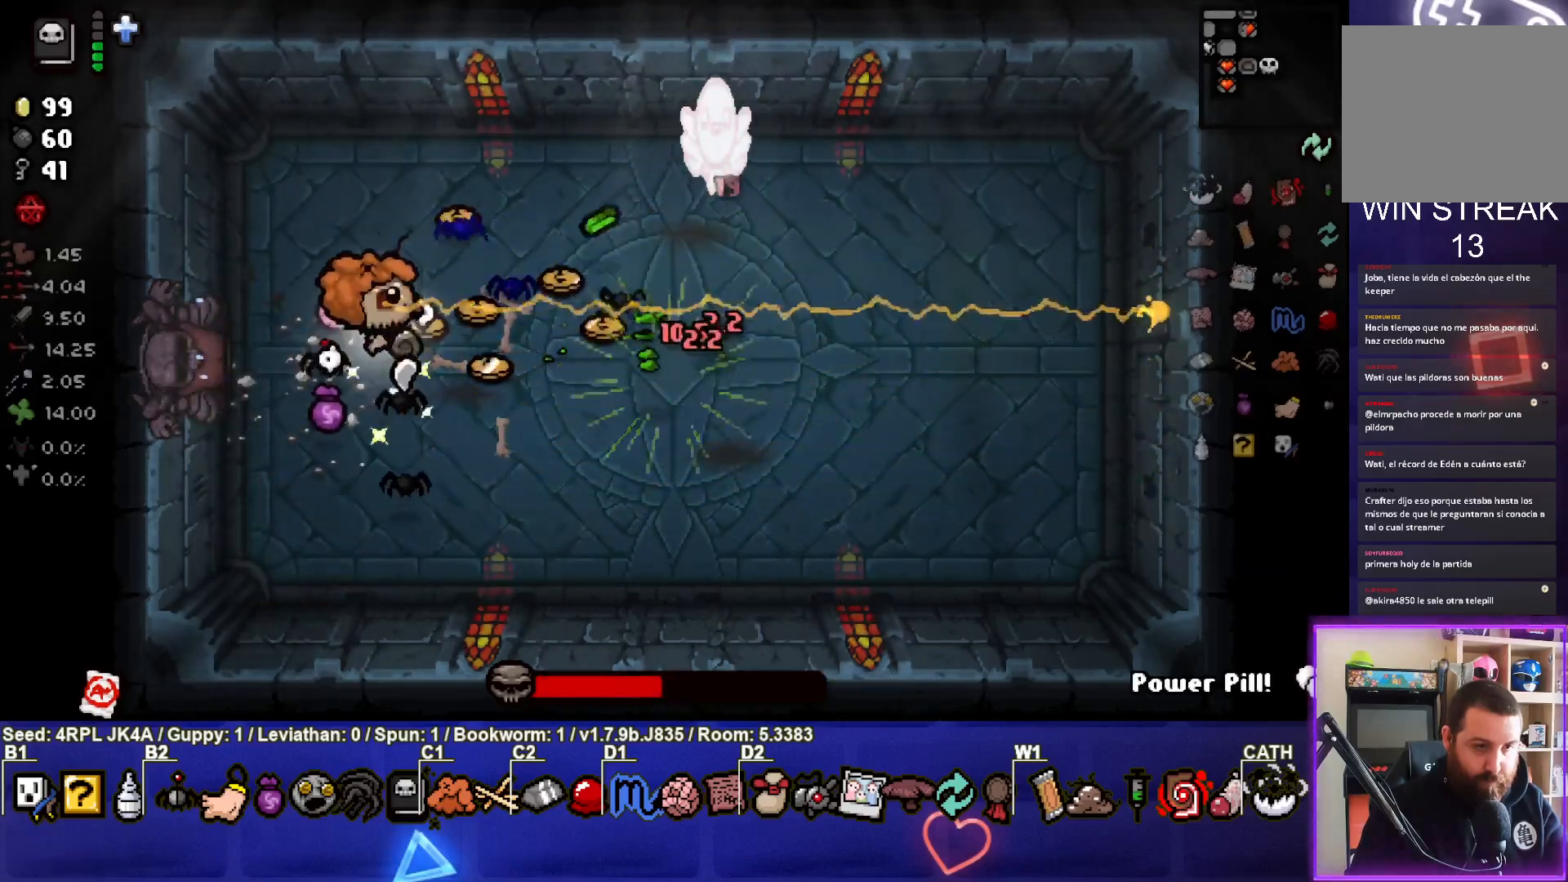
{"buttons": [], "left_stick": "down-right", "right_stick": "center", "events": [[117, "left_stick", "down-right"], [183, "right_stick", "center"]]}
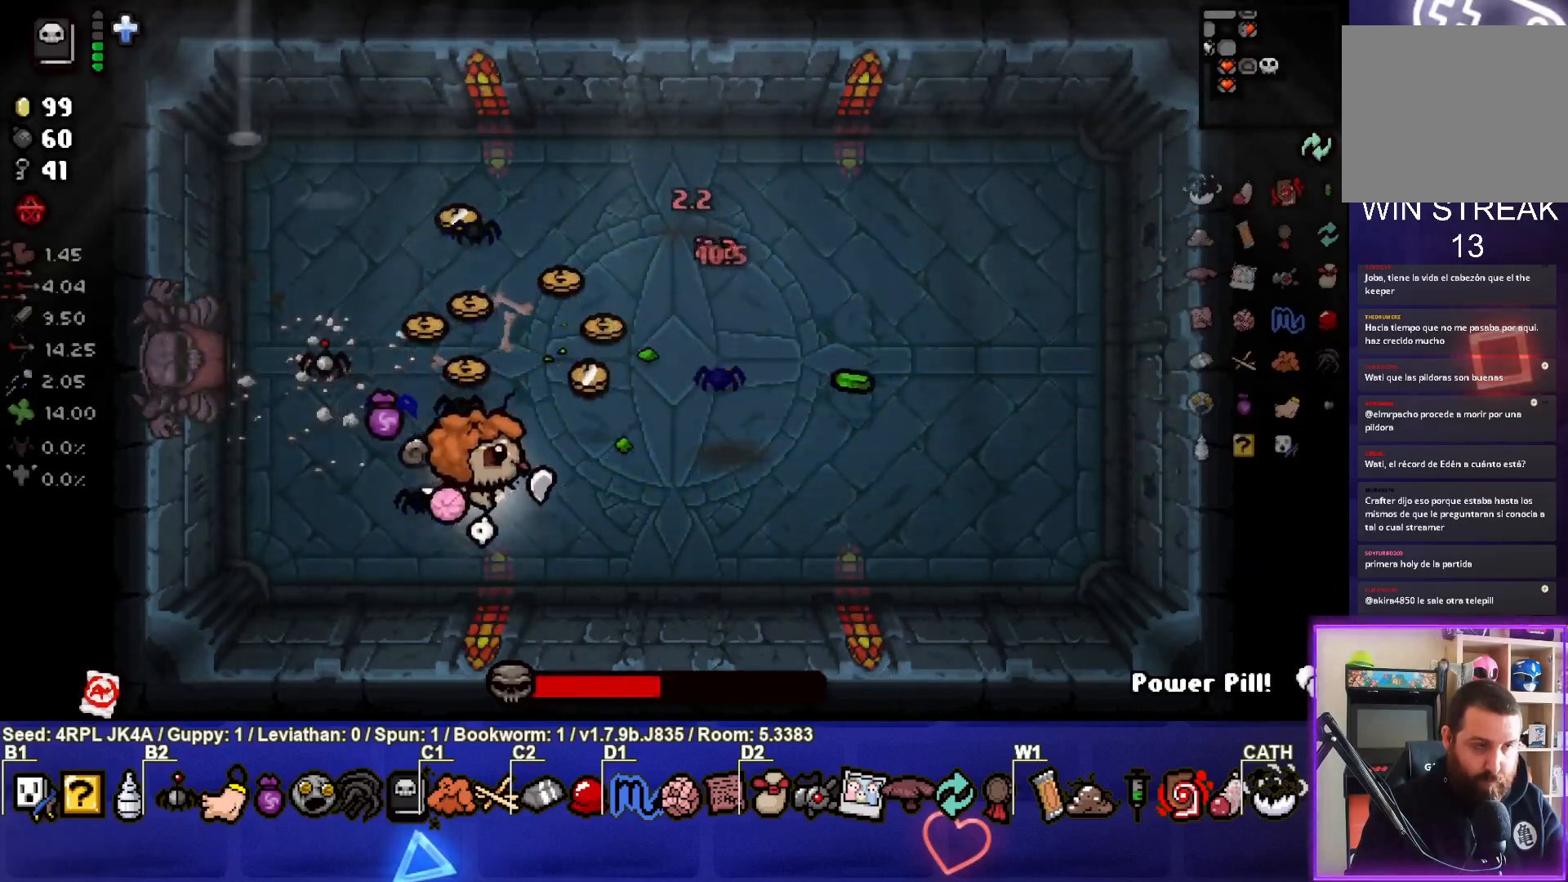
{"buttons": [], "left_stick": "center", "right_stick": "center", "events": [[50, "left_stick", "center"], [317, "left_stick", "down-right"], [450, "left_stick", "center"]]}
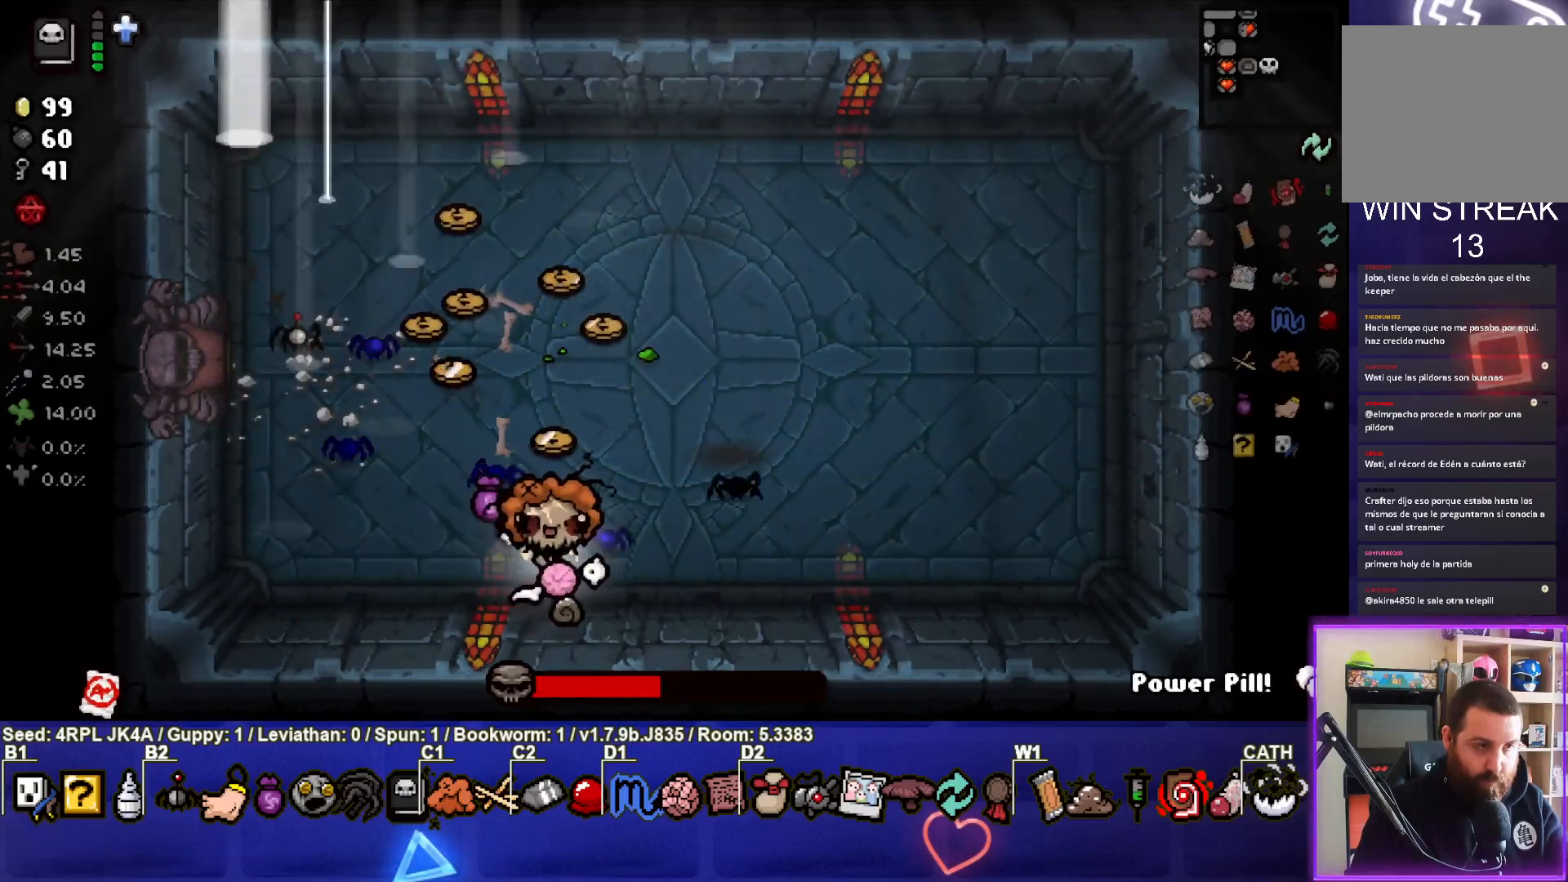
{"buttons": [], "left_stick": "down-left", "right_stick": "center", "events": [[233, "left_stick", "down-left"]]}
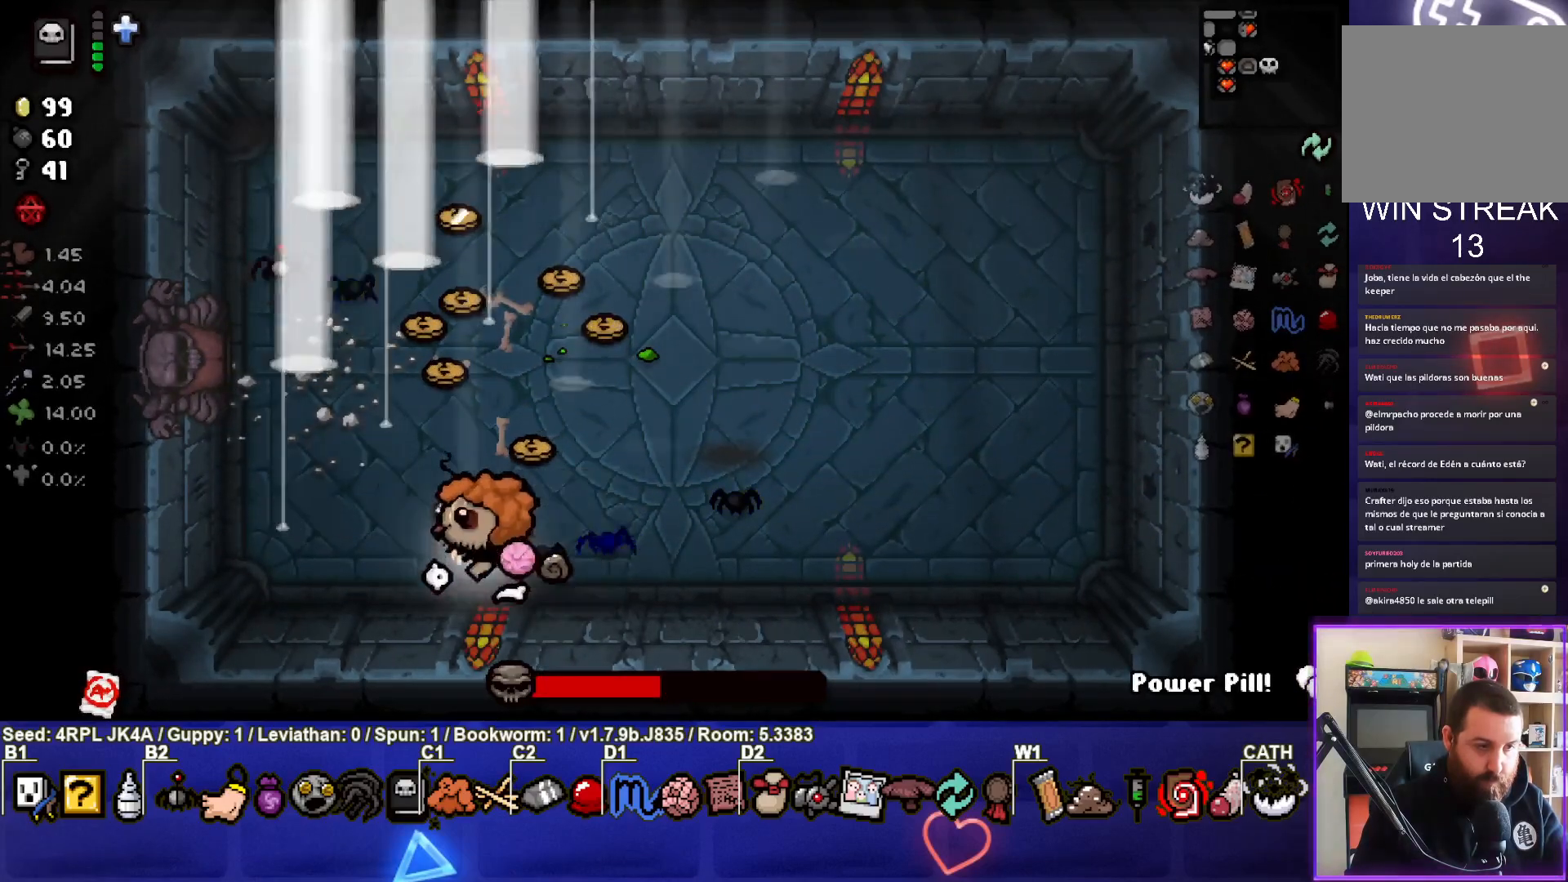
{"buttons": [], "left_stick": "center", "right_stick": "center", "events": [[200, "left_stick", "center"], [333, "left_stick", "down-left"], [467, "left_stick", "center"]]}
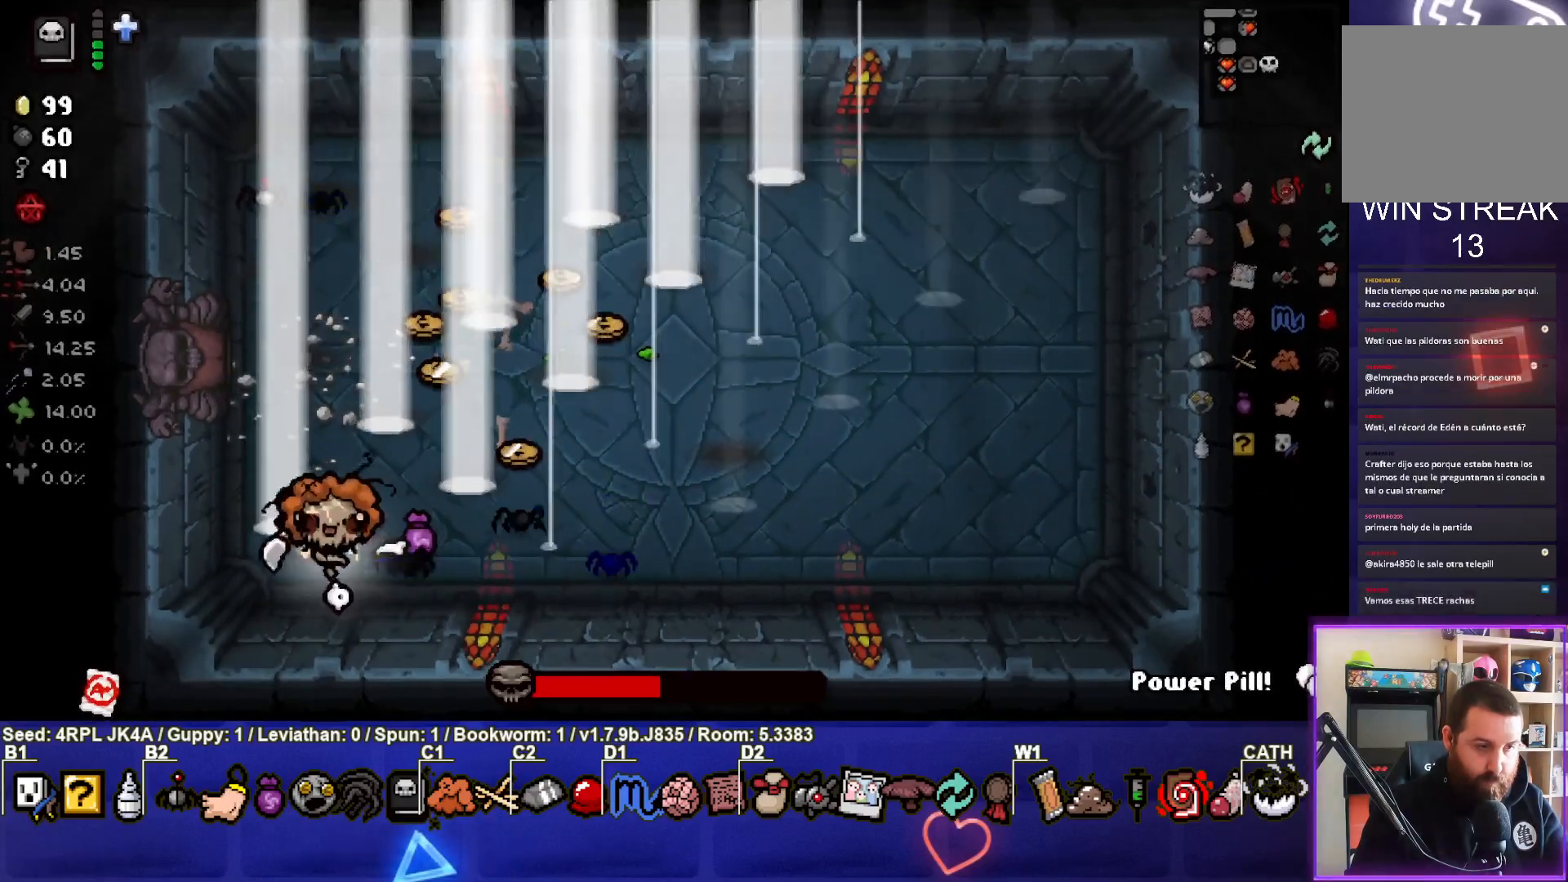
{"buttons": [], "left_stick": "down-left", "right_stick": "right", "events": [[117, "left_stick", "down-left"], [167, "right_stick", "right"]]}
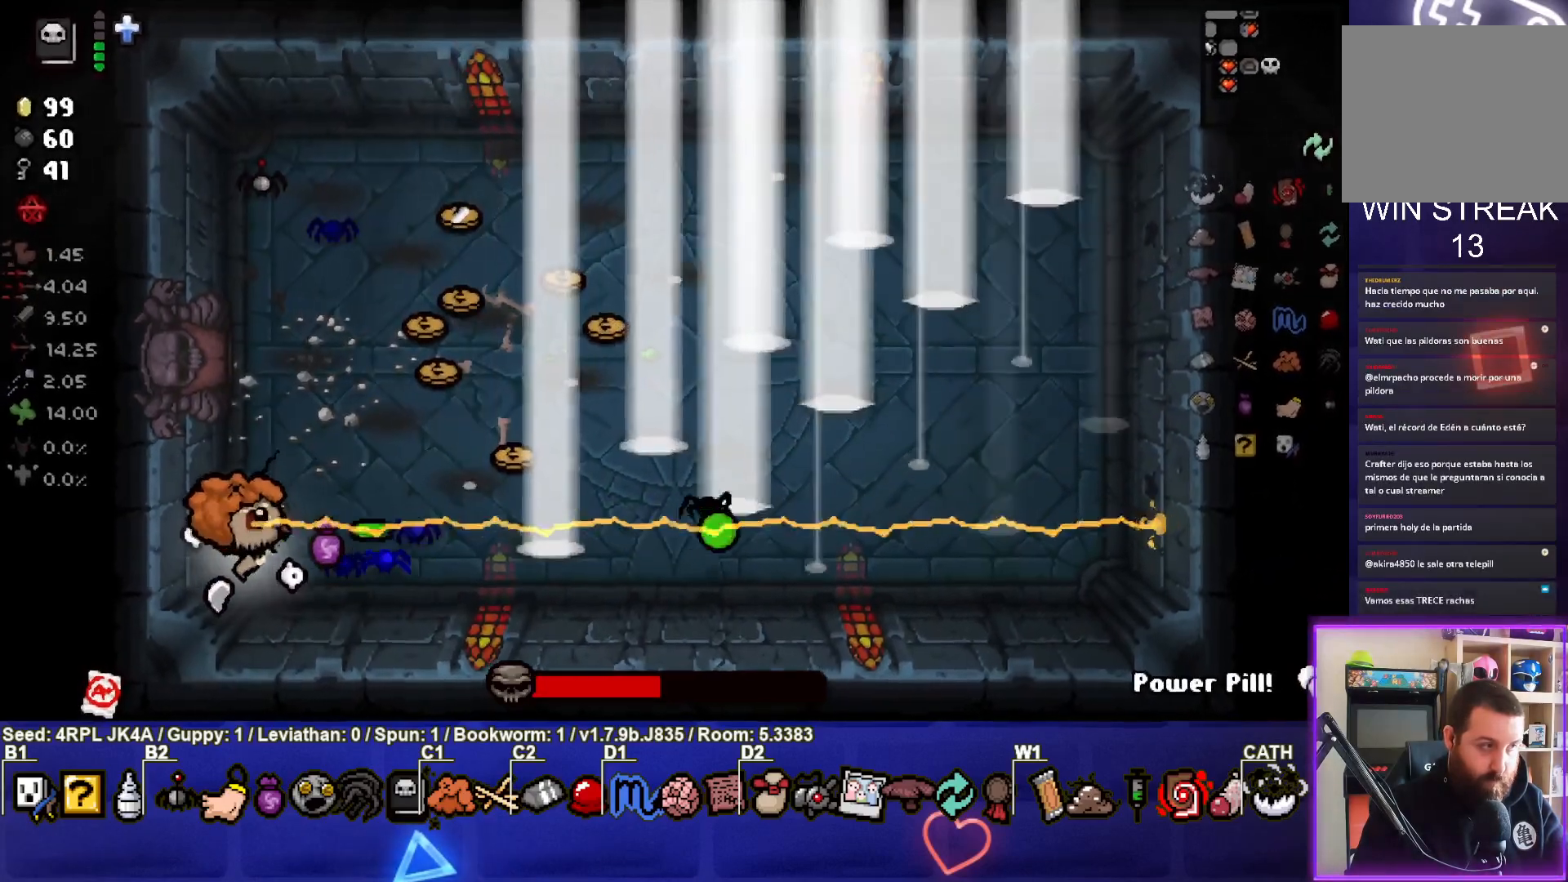
{"buttons": [], "left_stick": "up", "right_stick": "right", "events": [[50, "left_stick", "left"], [150, "left_stick", "up-left"], [417, "left_stick", "up"]]}
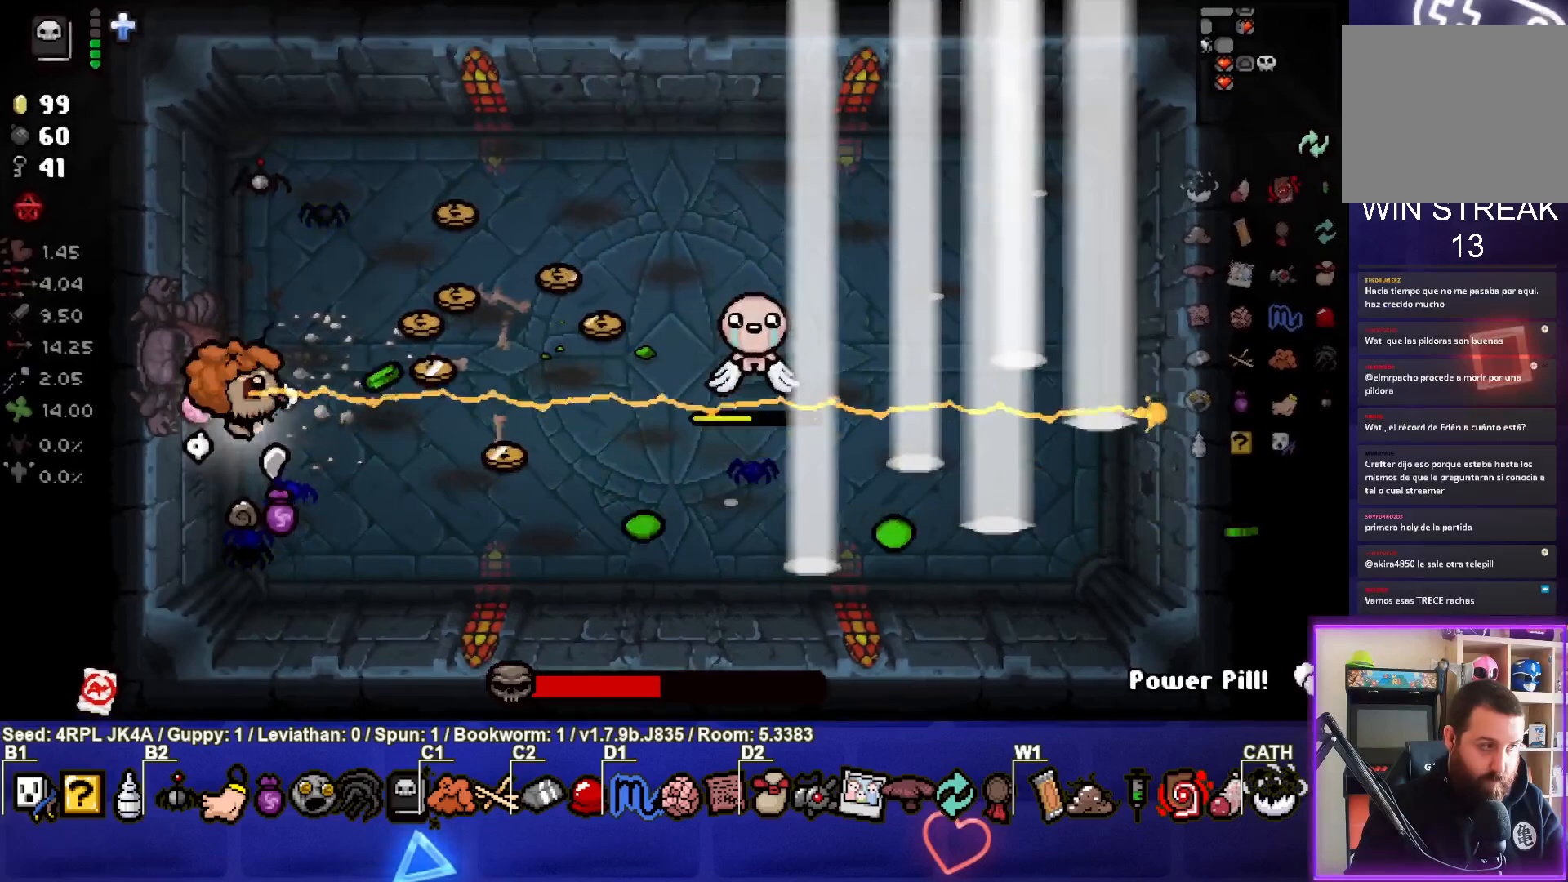
{"buttons": [], "left_stick": "right", "right_stick": "right", "events": [[117, "left_stick", "right"], [183, "left_stick", "center"], [317, "left_stick", "right"]]}
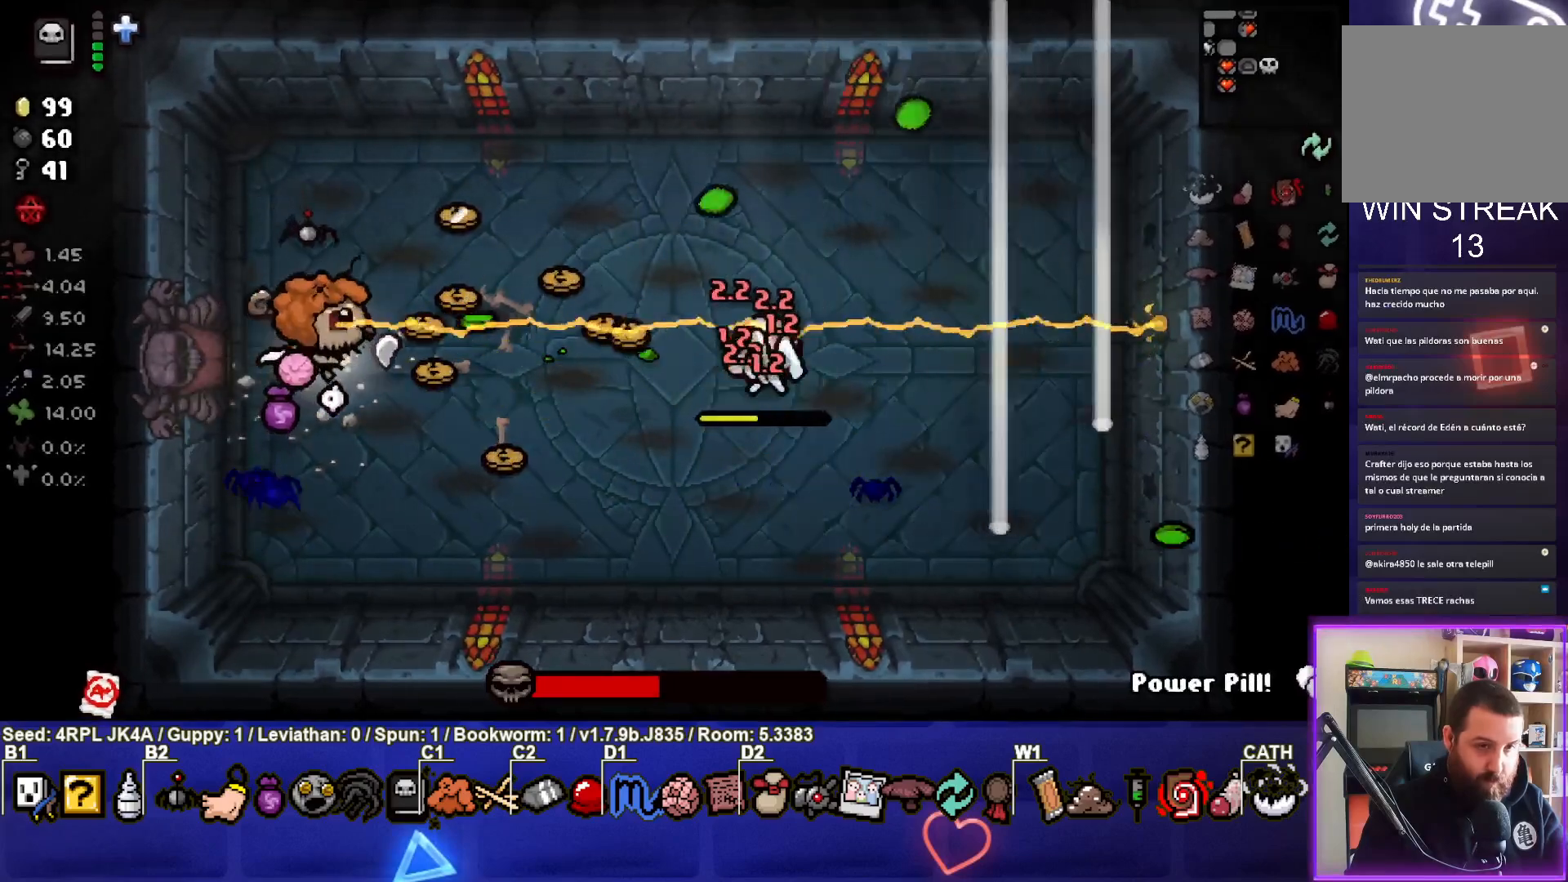
{"buttons": [], "left_stick": "left", "right_stick": "right", "events": [[33, "left_stick", "center"], [167, "left_stick", "down"], [217, "left_stick", "center"], [367, "left_stick", "left"]]}
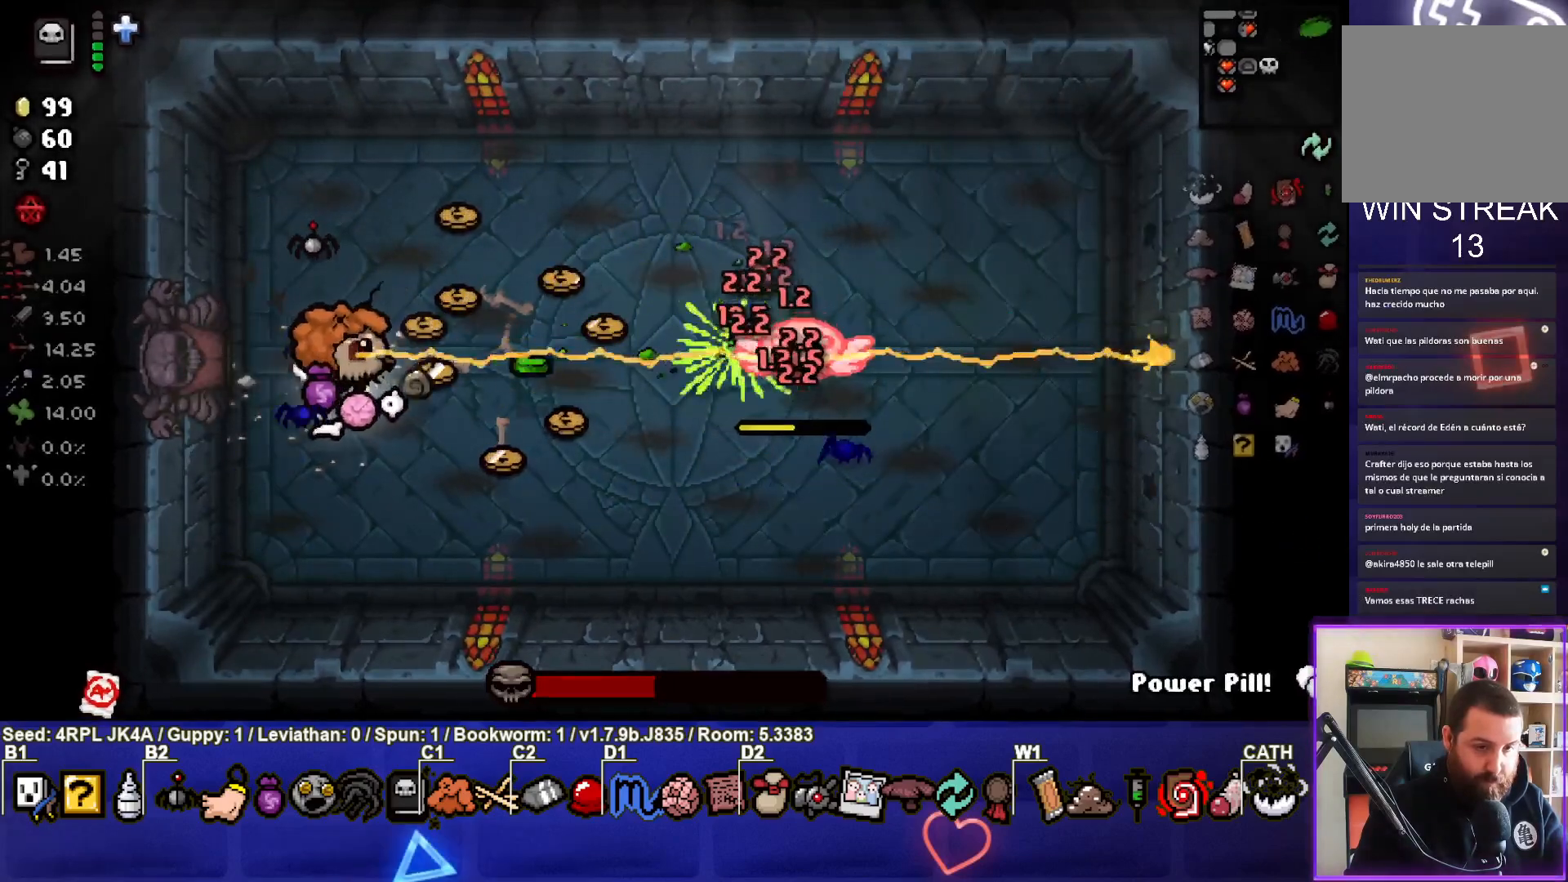
{"buttons": [], "left_stick": "right", "right_stick": "right", "events": [[17, "left_stick", "center"], [250, "left_stick", "up-left"], [350, "left_stick", "center"], [500, "left_stick", "right"]]}
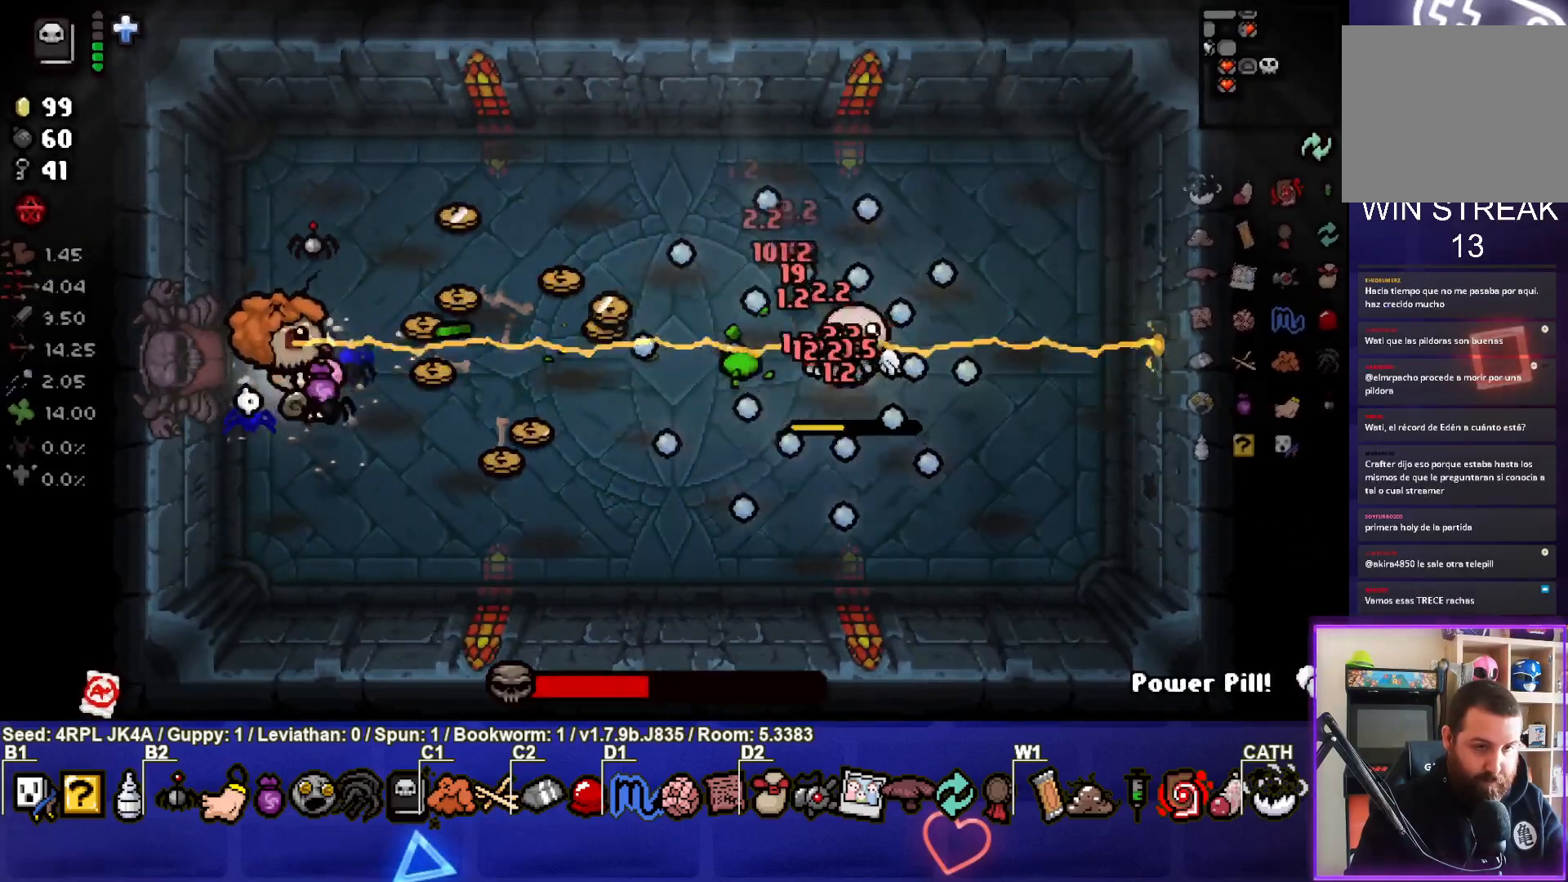
{"buttons": [], "left_stick": "down", "right_stick": "right", "events": [[150, "left_stick", "center"], [483, "left_stick", "down"]]}
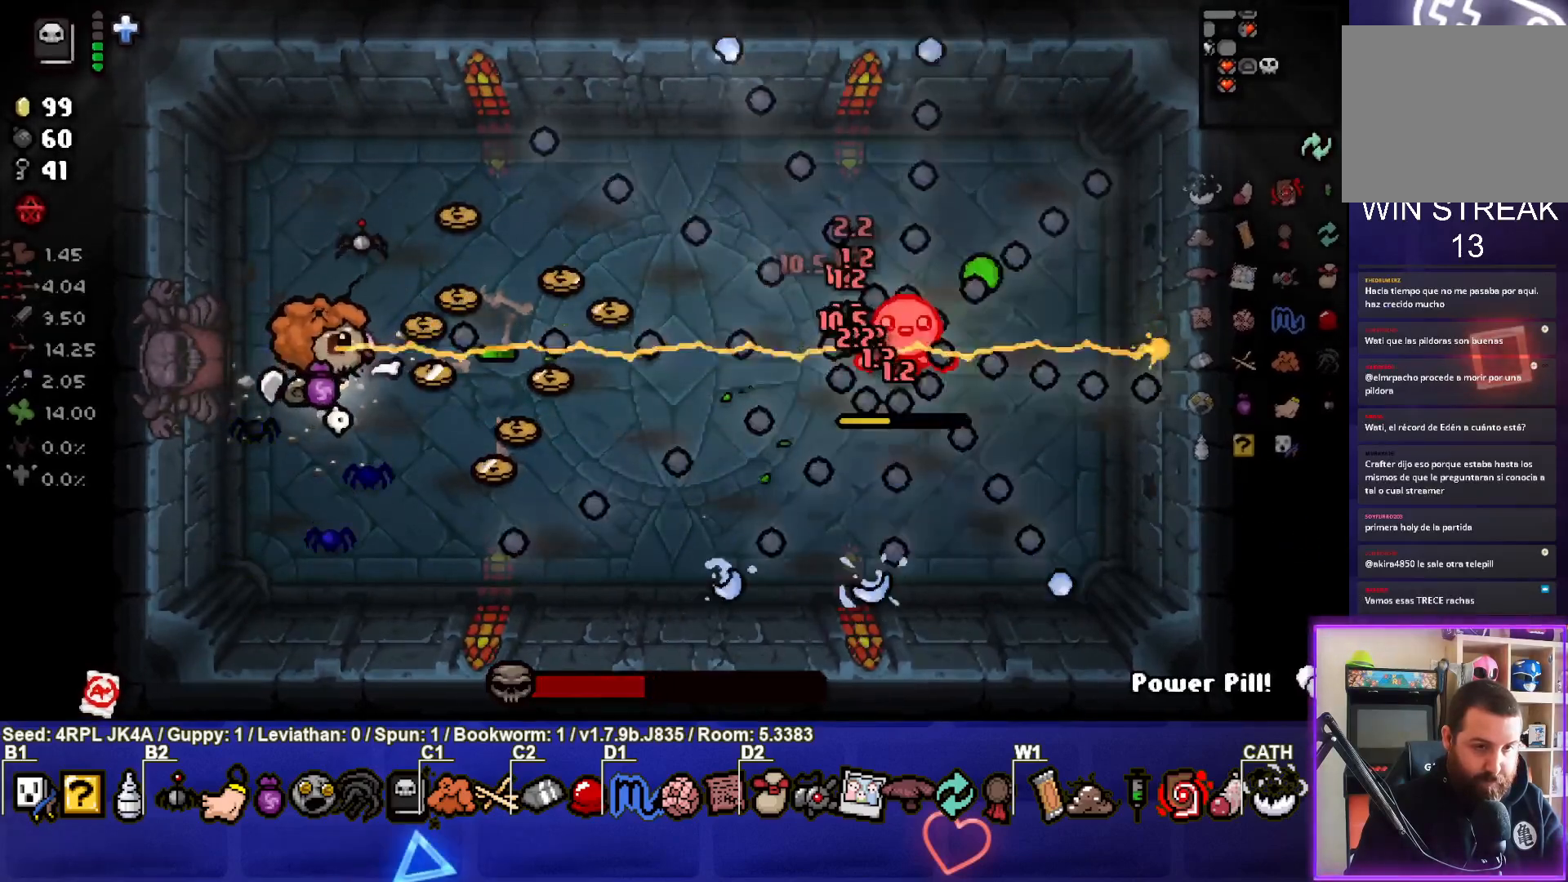
{"buttons": [], "left_stick": "right", "right_stick": "right", "events": [[233, "left_stick", "right"]]}
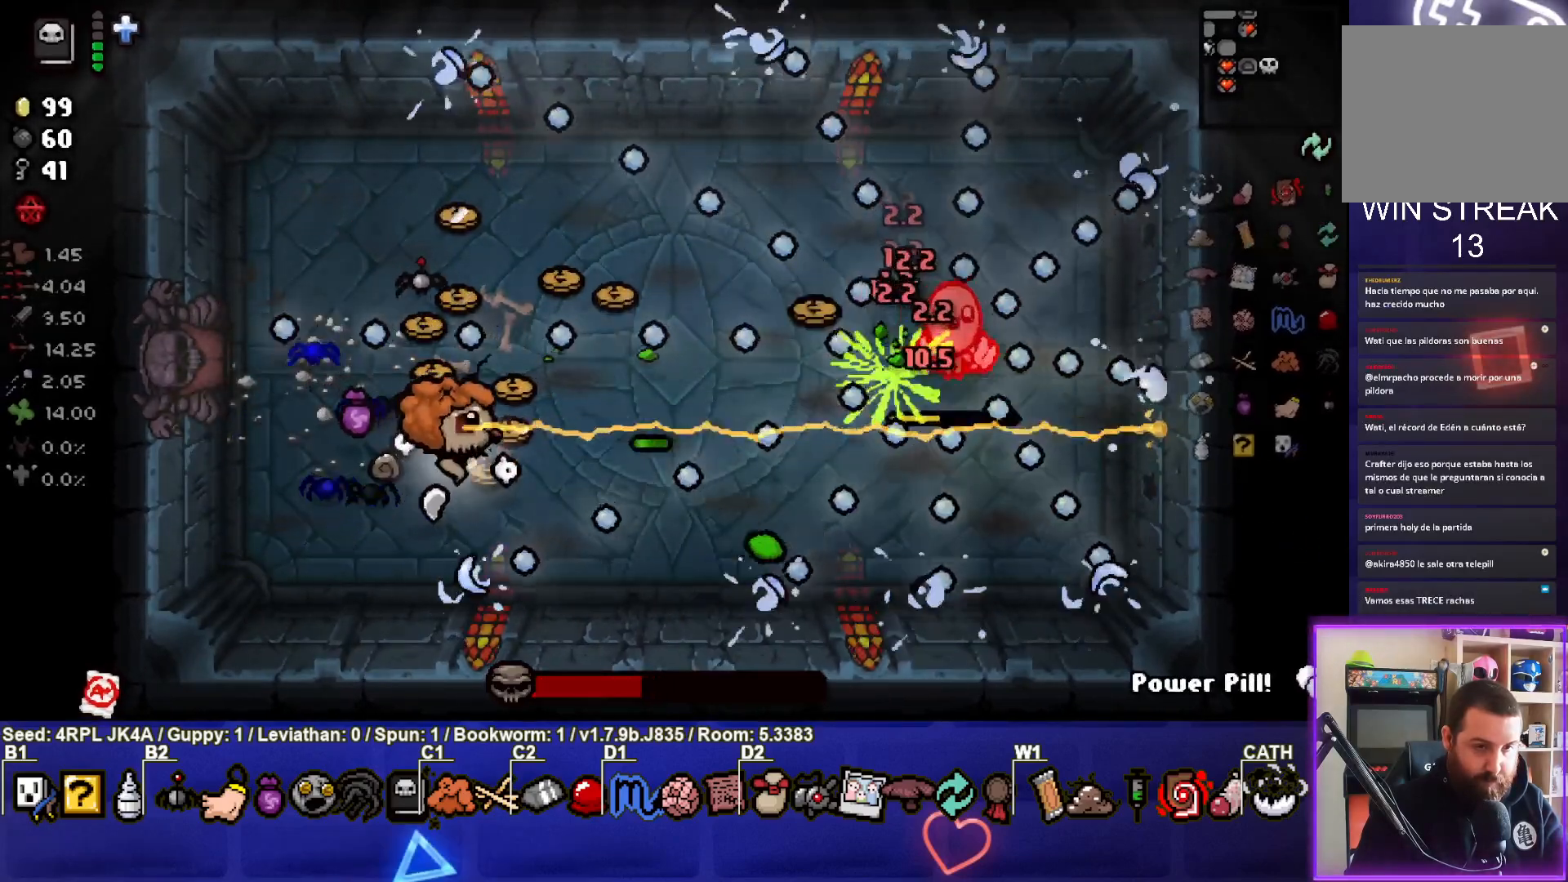
{"buttons": [], "left_stick": "right", "right_stick": "right", "events": [[17, "left_stick", "center"], [117, "left_stick", "right"], [283, "left_stick", "center"], [367, "left_stick", "right"]]}